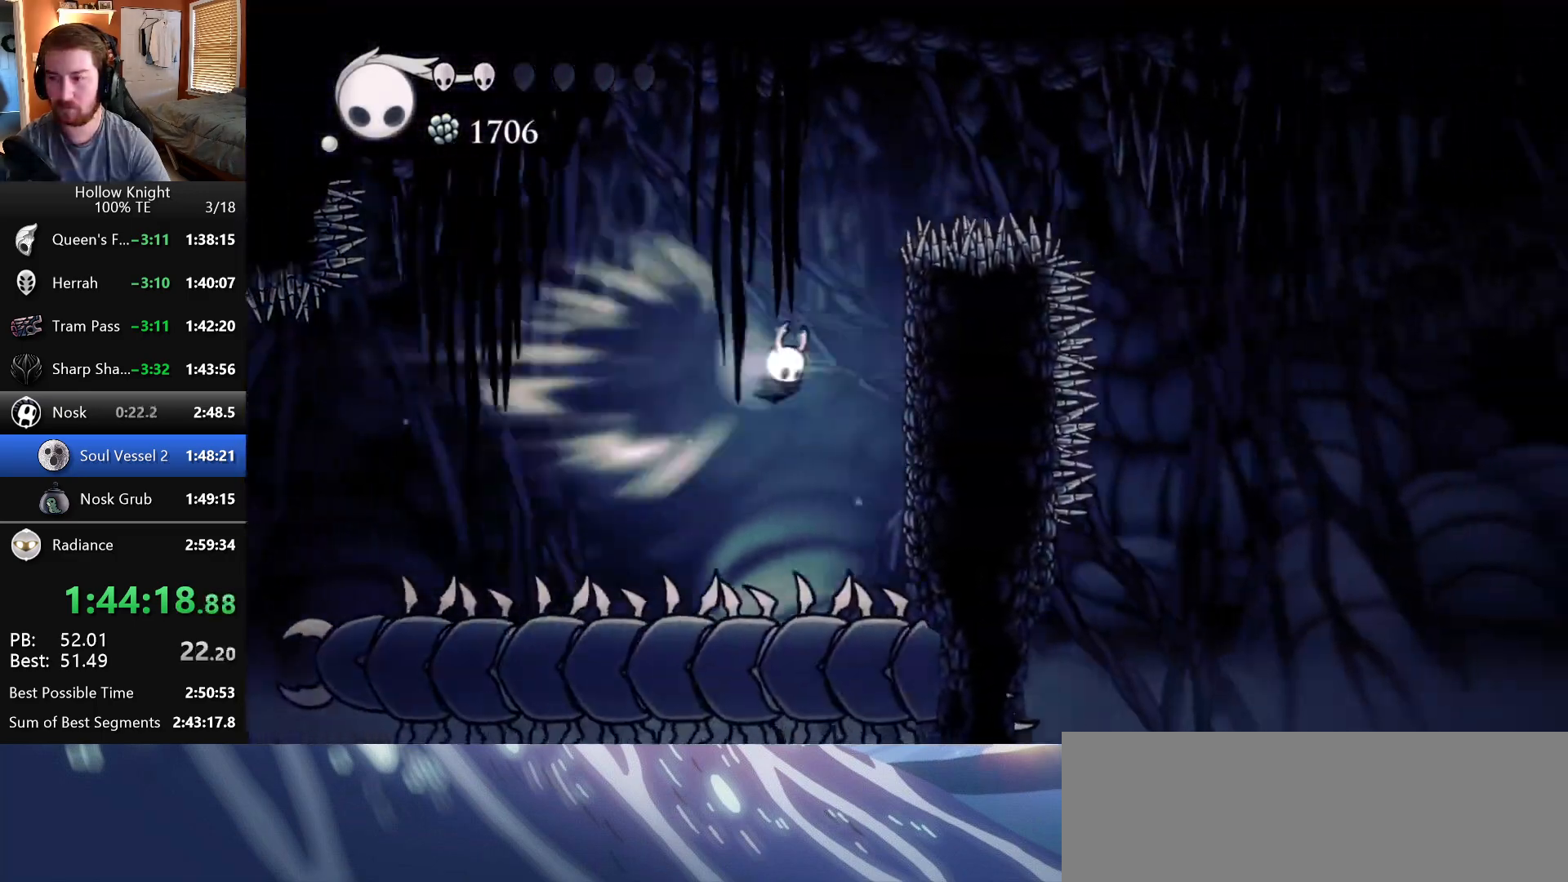
Gameplay with keyboard; each line is a JSON object with the keys held at the frame after it. "events" lists presses ("down") and releases ("up") of "crystal", "dash", "down", "dream", "escape", "focus", "left", "nail", "return", "right", "shriek", "up" and "wings" between this image and that frame as [ms after this image, input, new state], when the widget could be followed in between. No other keys are recorded. Mouse input is not recorded. Key names are as the overlay labels them; some are game actions (e.g. jump) rather than physical keys. Not read: claw.
{"keys": ["right"], "events": [[133, "crystal", "up"]]}
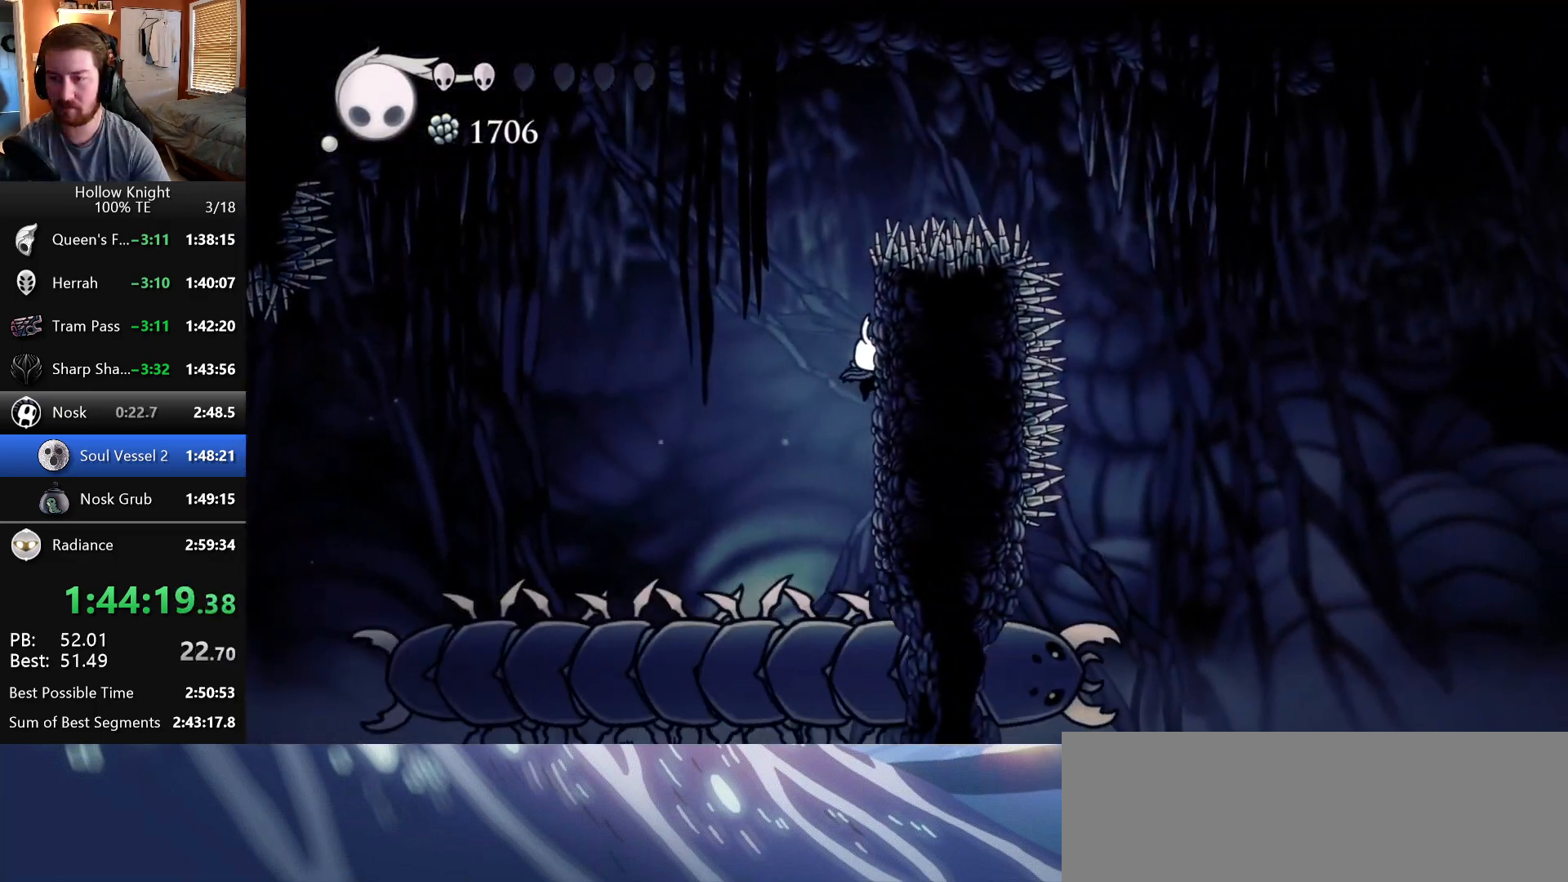
{"keys": ["down", "right", "wings"], "events": [[83, "wings", "down"], [183, "right", "up"], [383, "right", "down"], [500, "down", "down"]]}
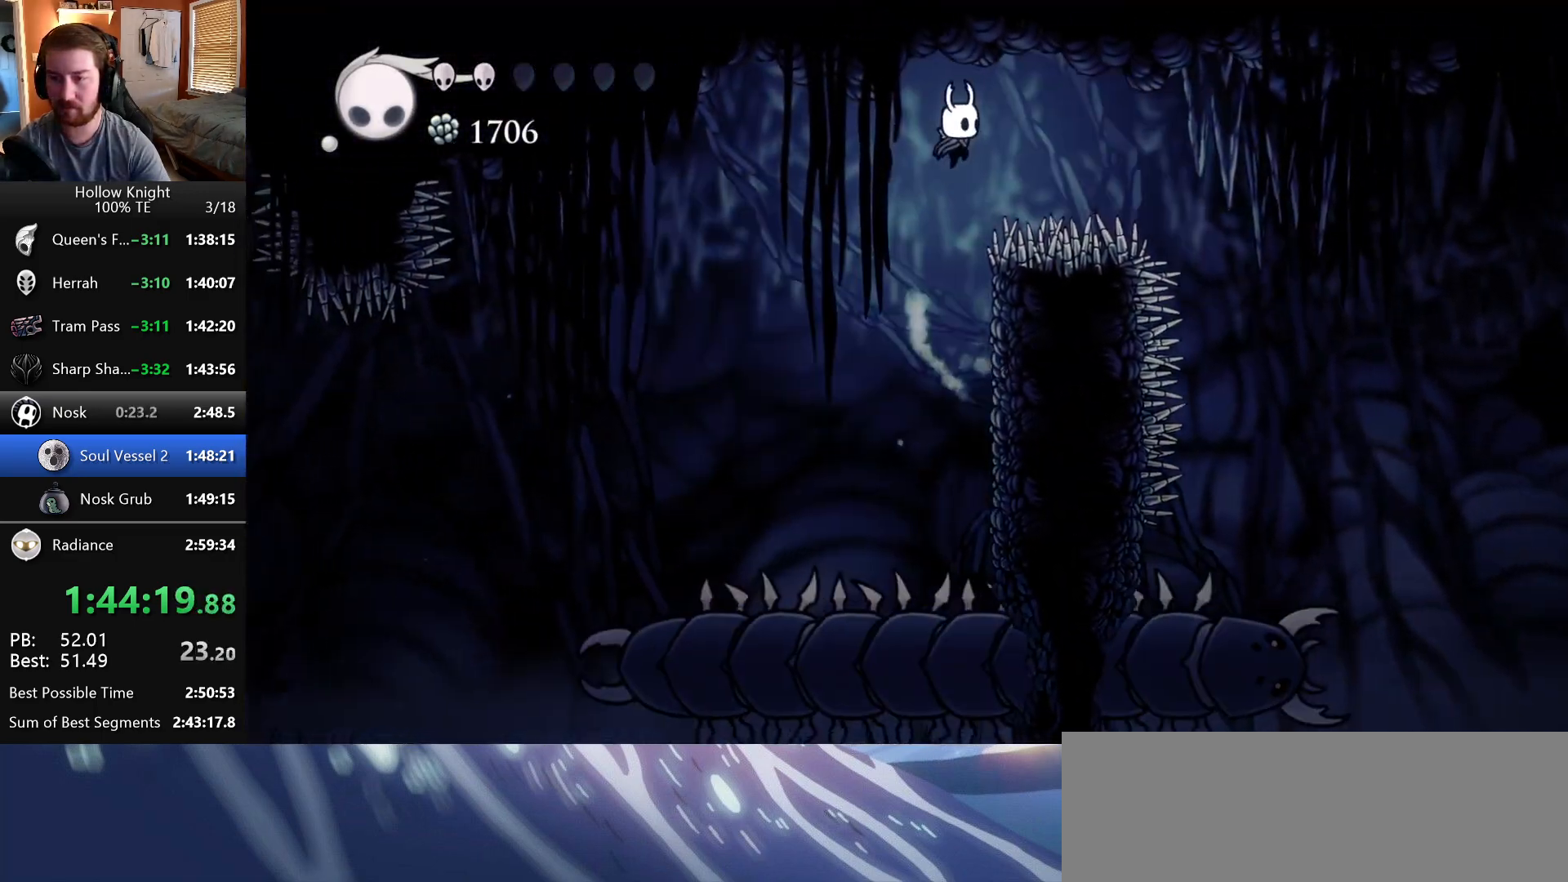
{"keys": ["right"], "events": [[33, "wings", "up"], [50, "nail", "down"], [200, "nail", "up"], [233, "down", "up"]]}
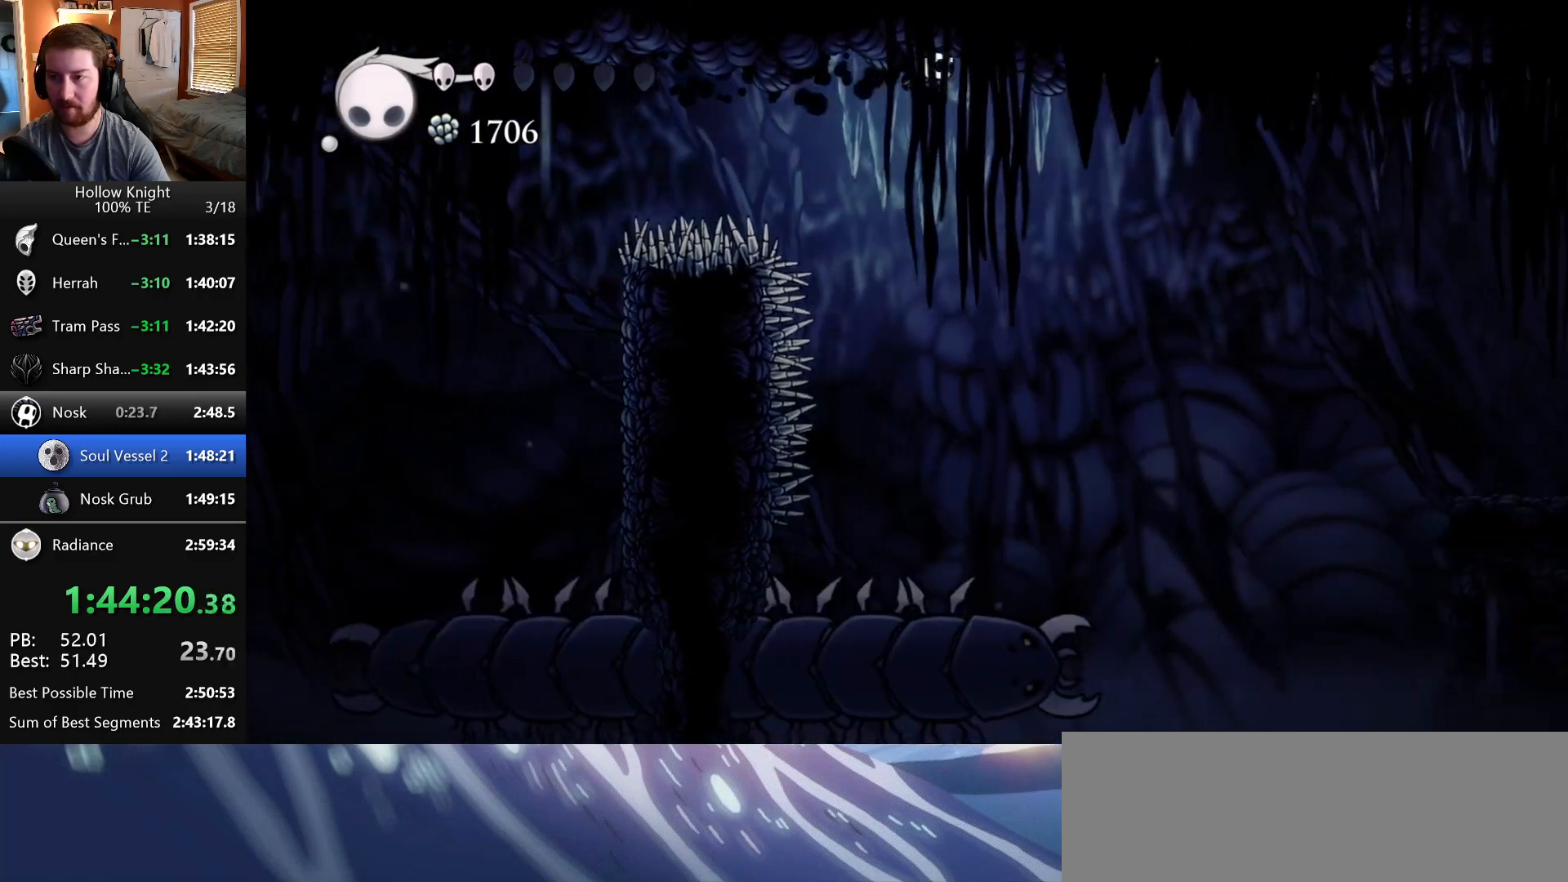
{"keys": ["right"], "events": []}
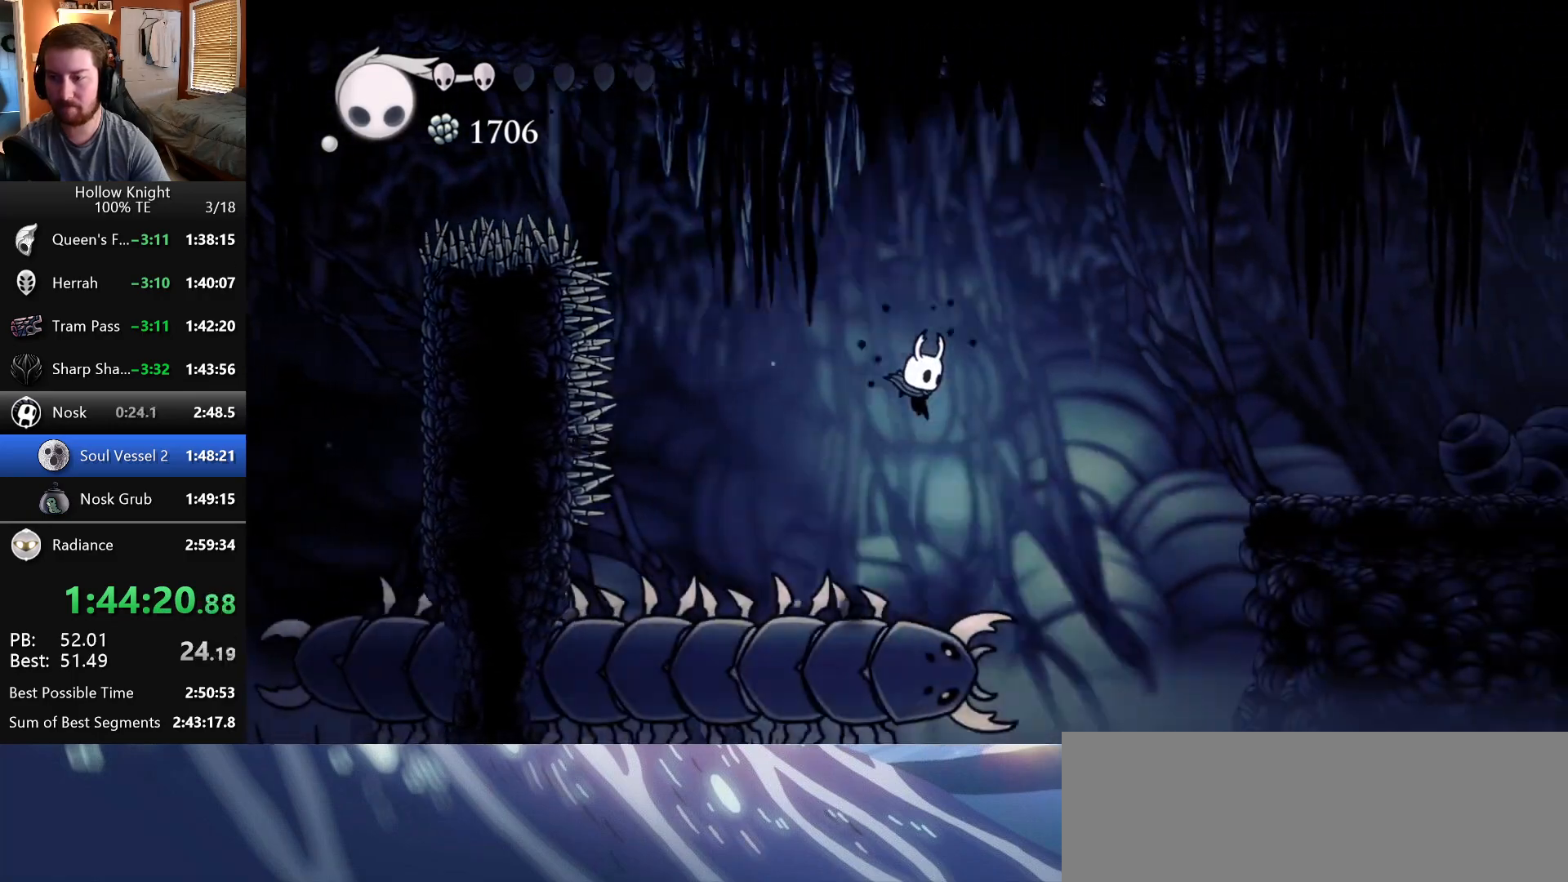
{"keys": ["right"], "events": [[17, "down", "down"], [33, "nail", "down"], [183, "nail", "up"], [217, "down", "up"]]}
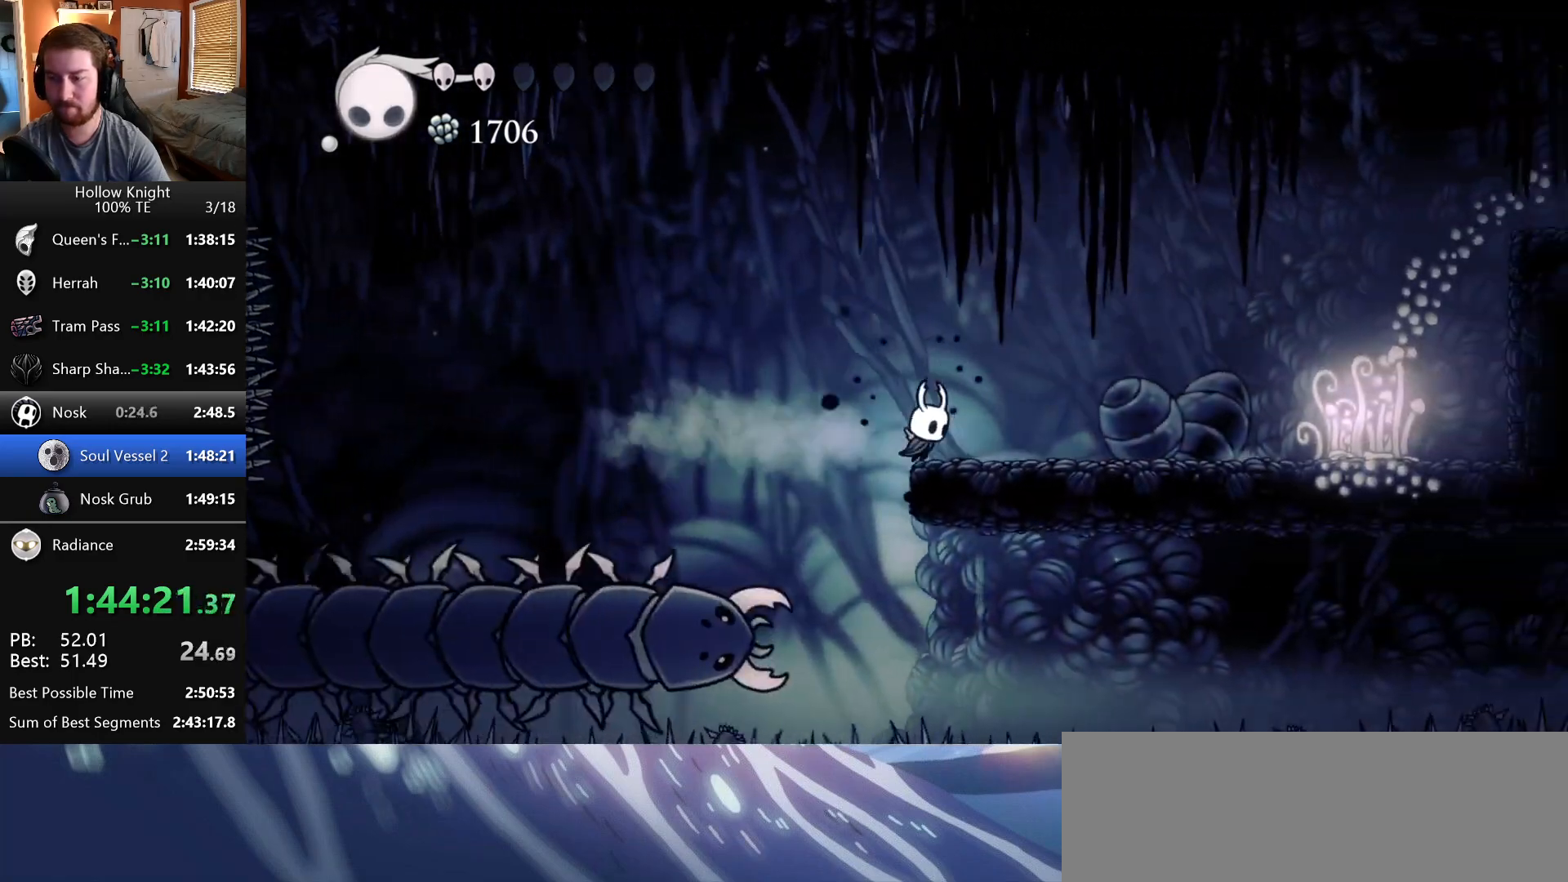
{"keys": ["right"], "events": [[83, "right", "up"], [150, "left", "down"], [200, "left", "up"], [283, "right", "down"]]}
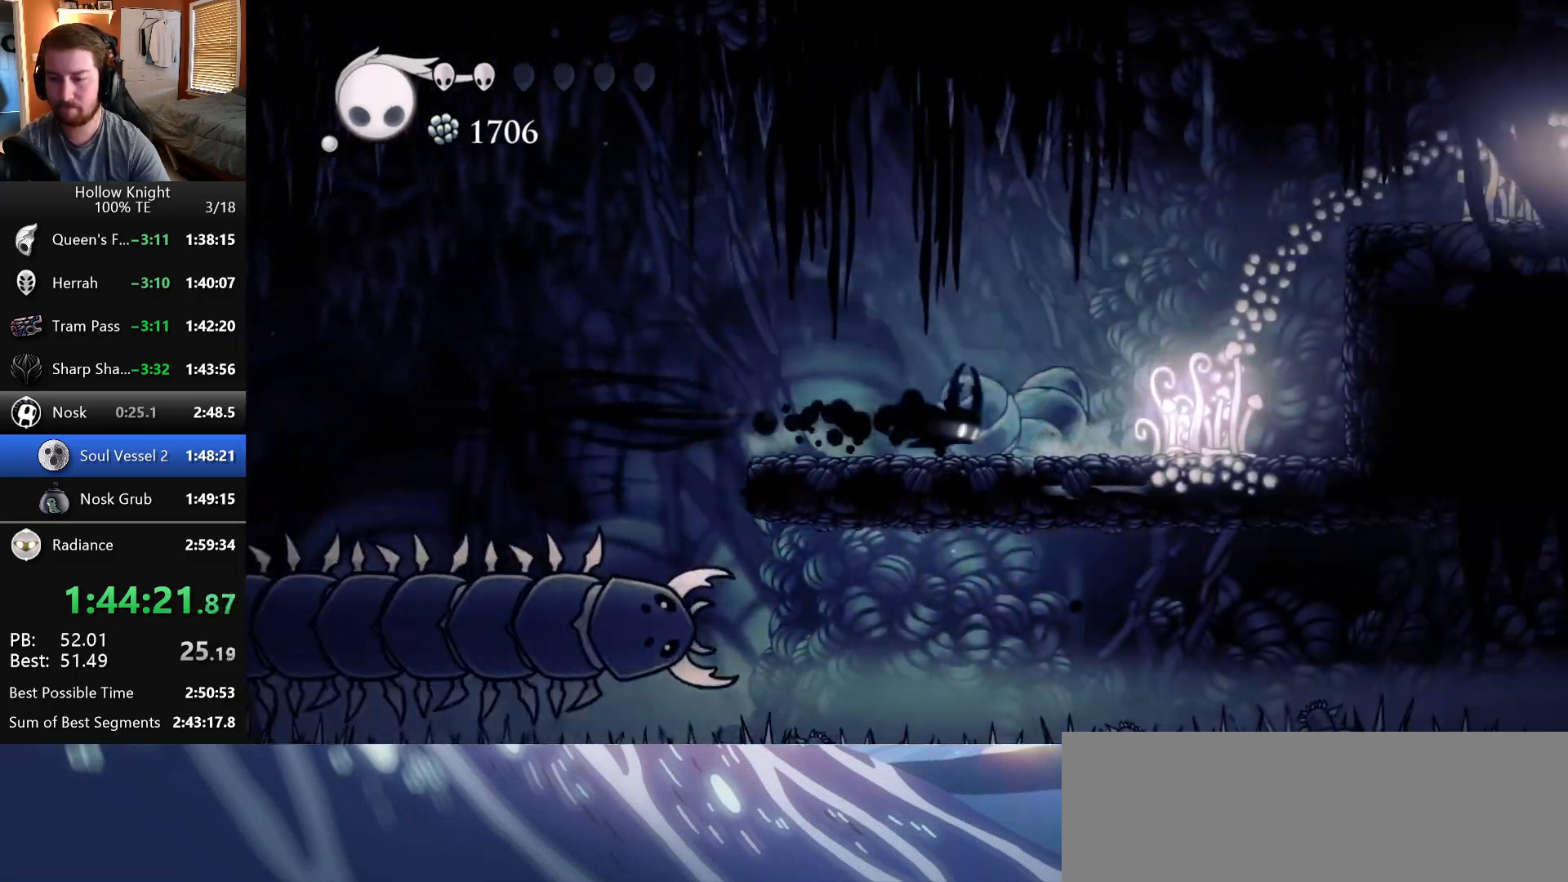
{"keys": ["right", "wings"], "events": [[133, "wings", "down"]]}
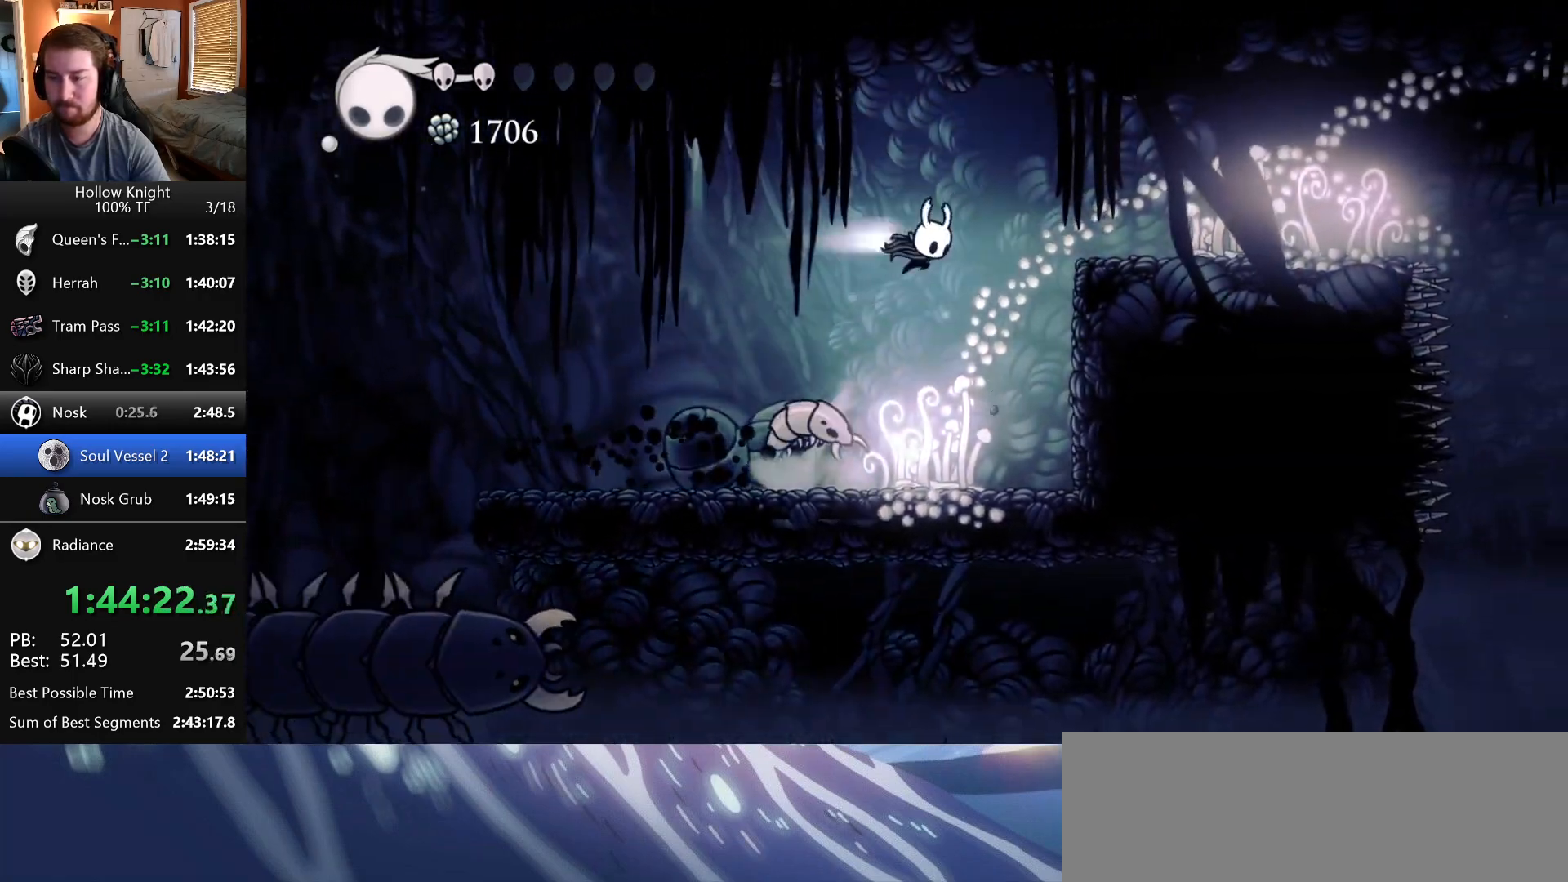
{"keys": ["right"], "events": [[50, "wings", "up"]]}
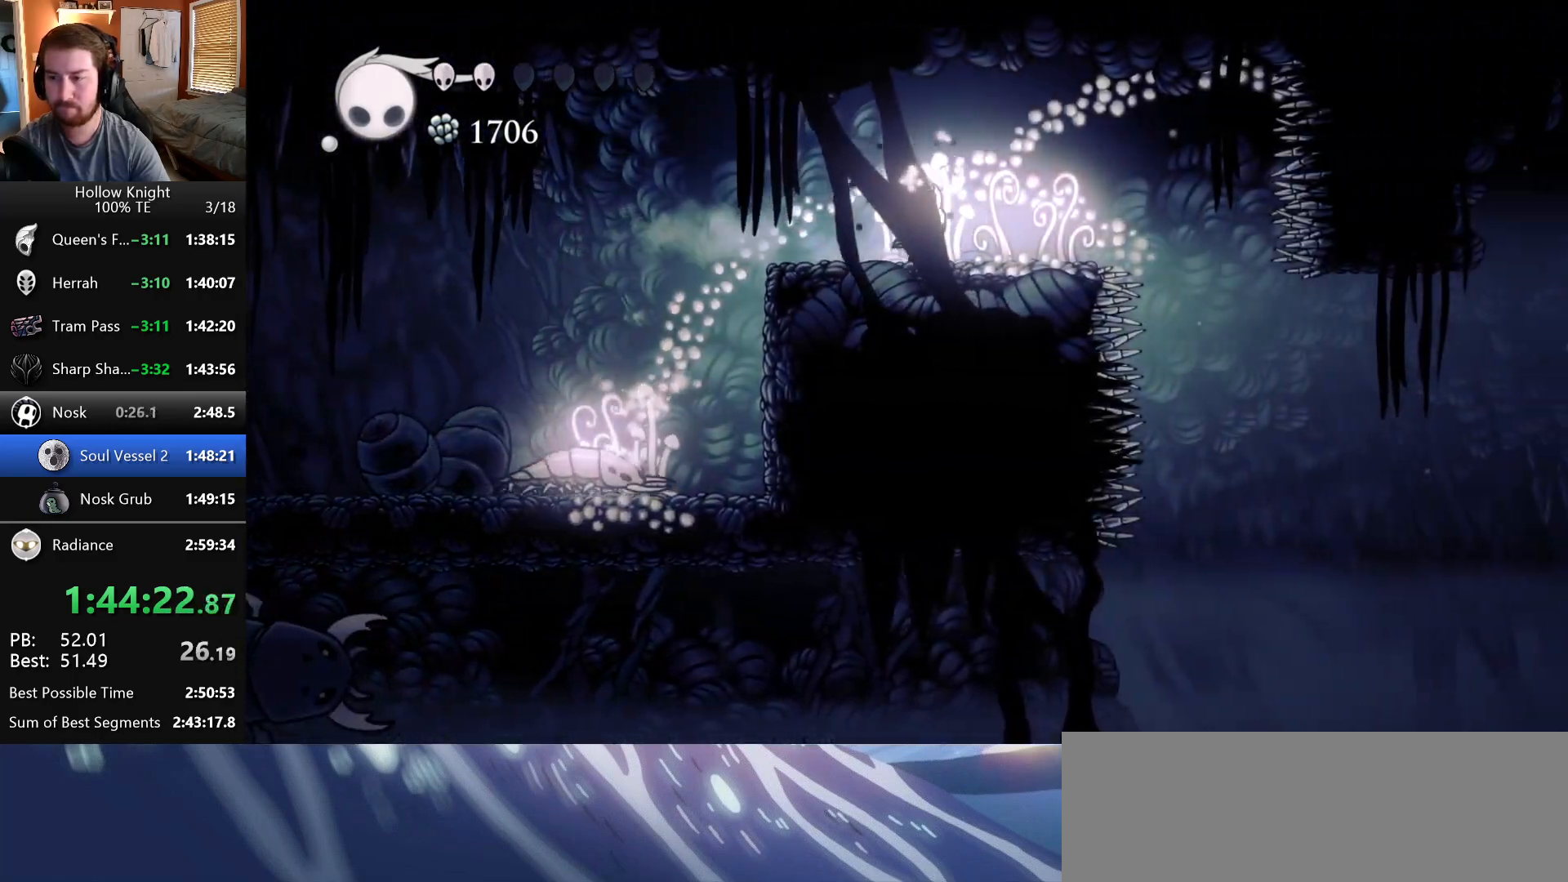
{"keys": [], "events": [[417, "right", "up"]]}
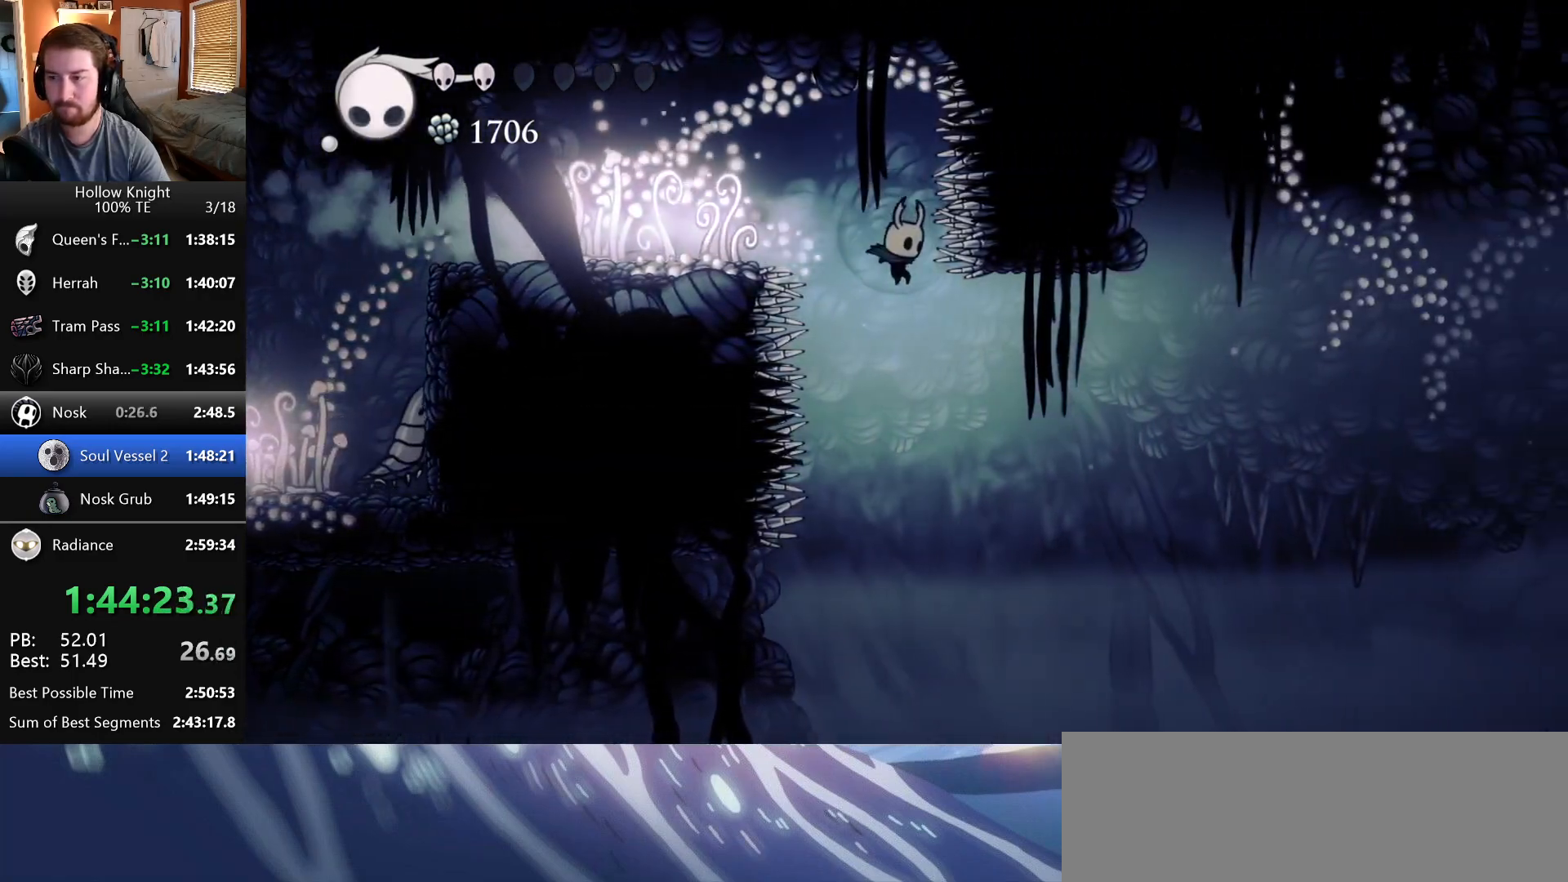
{"keys": ["right"], "events": [[100, "right", "down"]]}
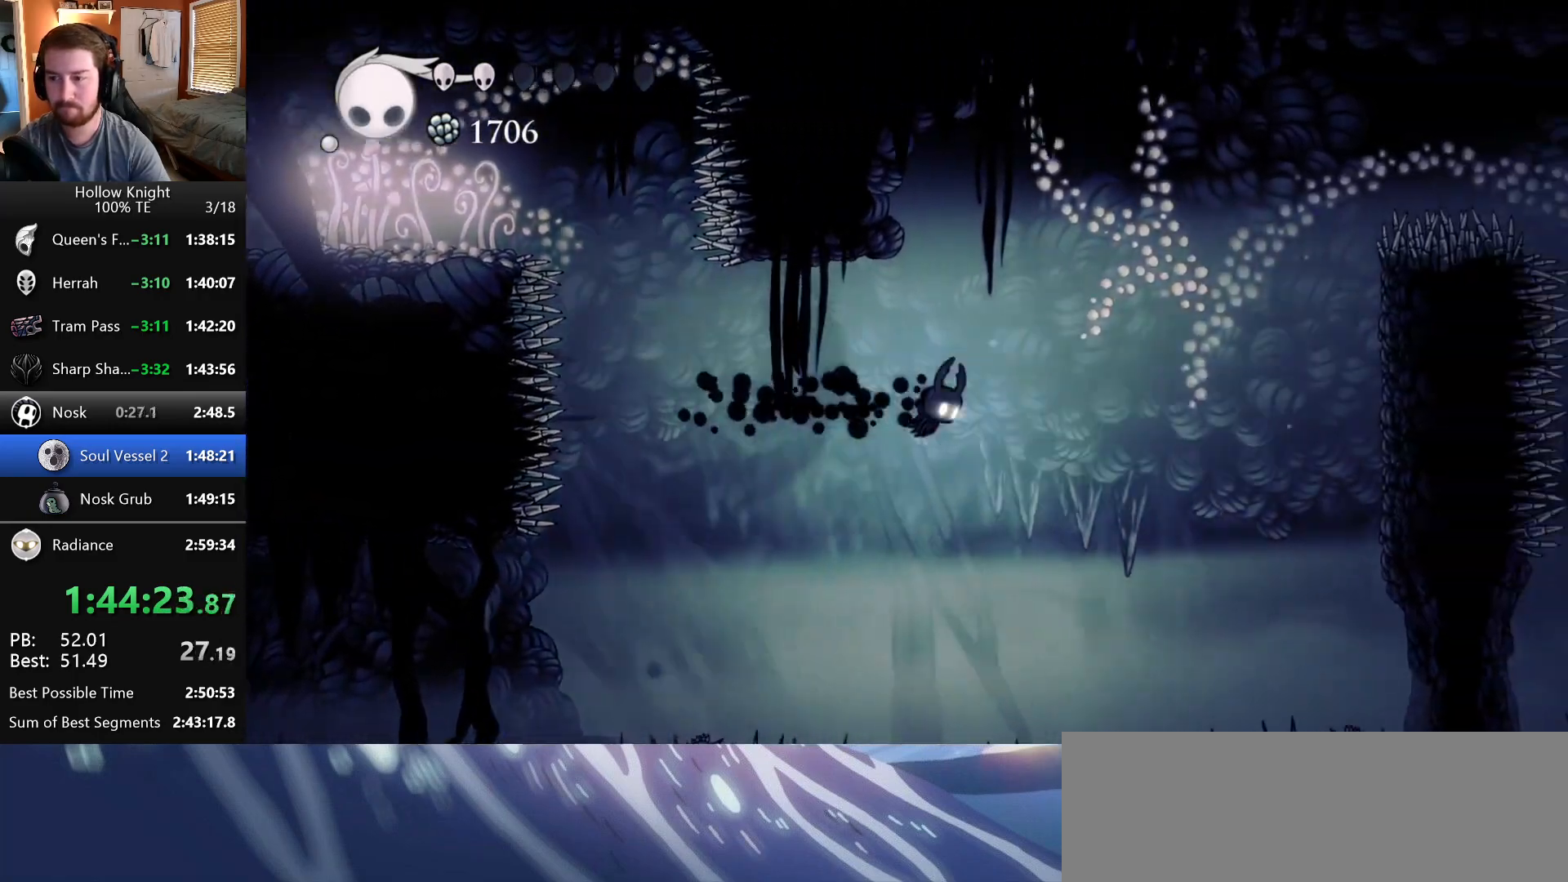
{"keys": ["right", "wings"], "events": [[317, "wings", "down"]]}
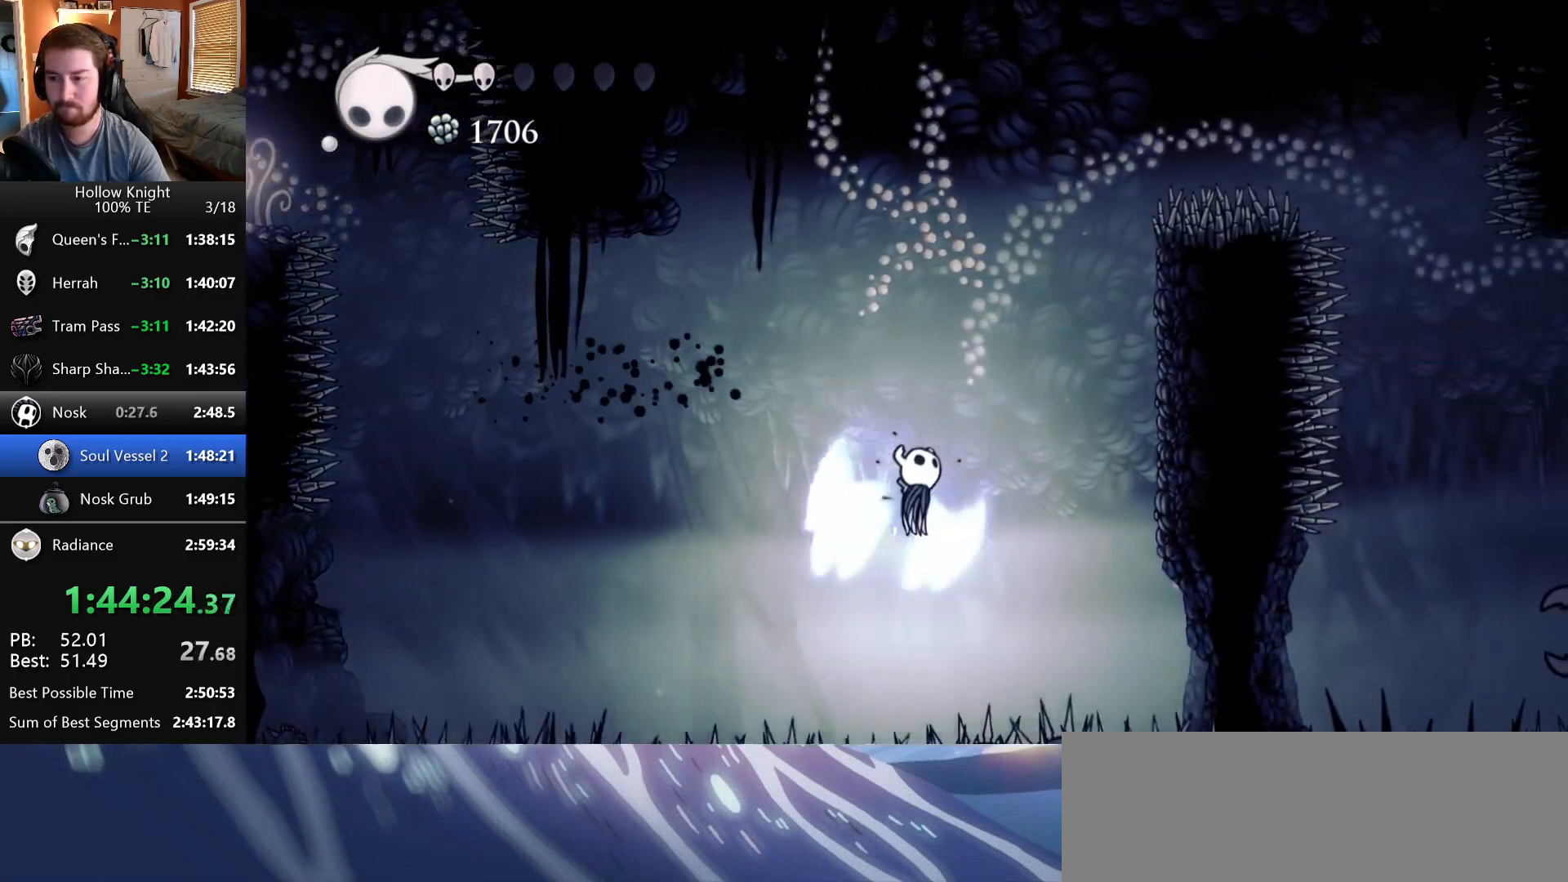
{"keys": ["right", "wings"], "events": []}
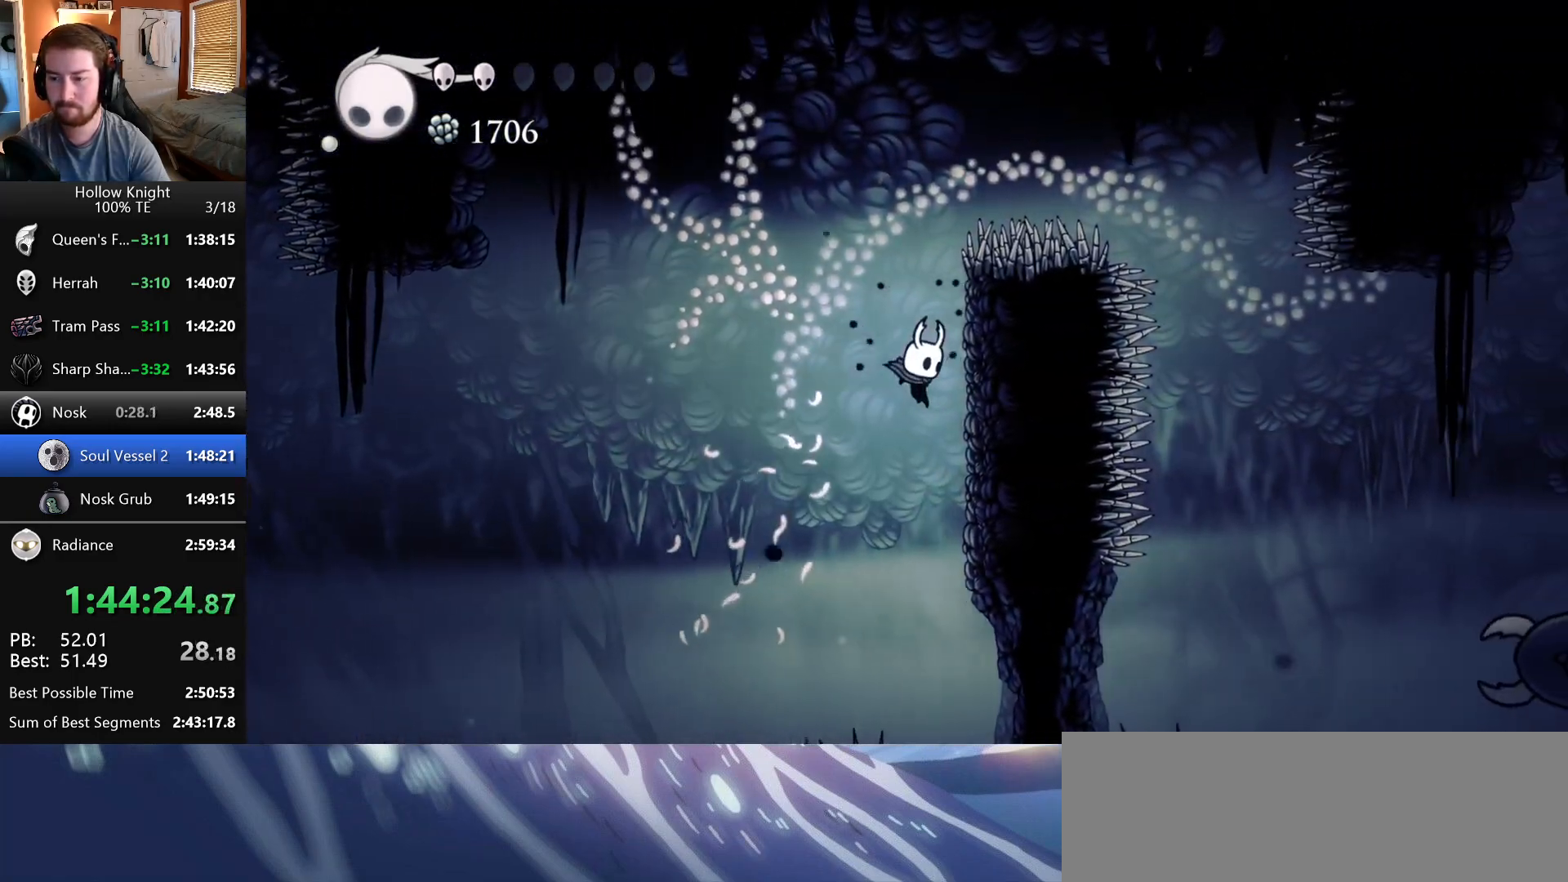
{"keys": ["right", "wings"], "events": [[83, "wings", "up"], [167, "wings", "down"], [317, "wings", "up"], [500, "wings", "down"]]}
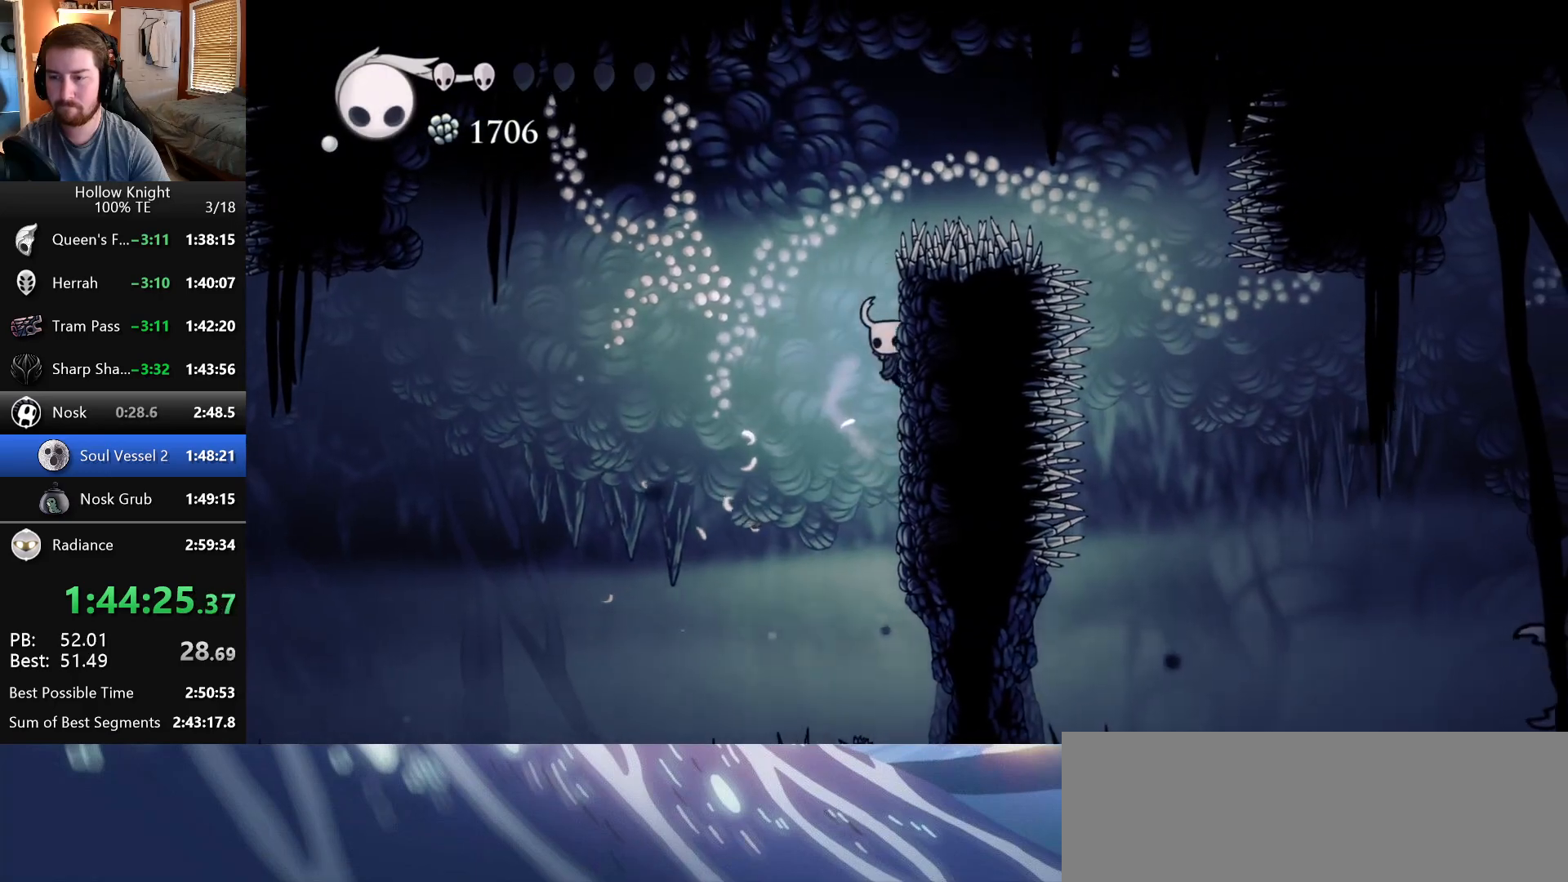
{"keys": ["right"], "events": [[383, "wings", "up"]]}
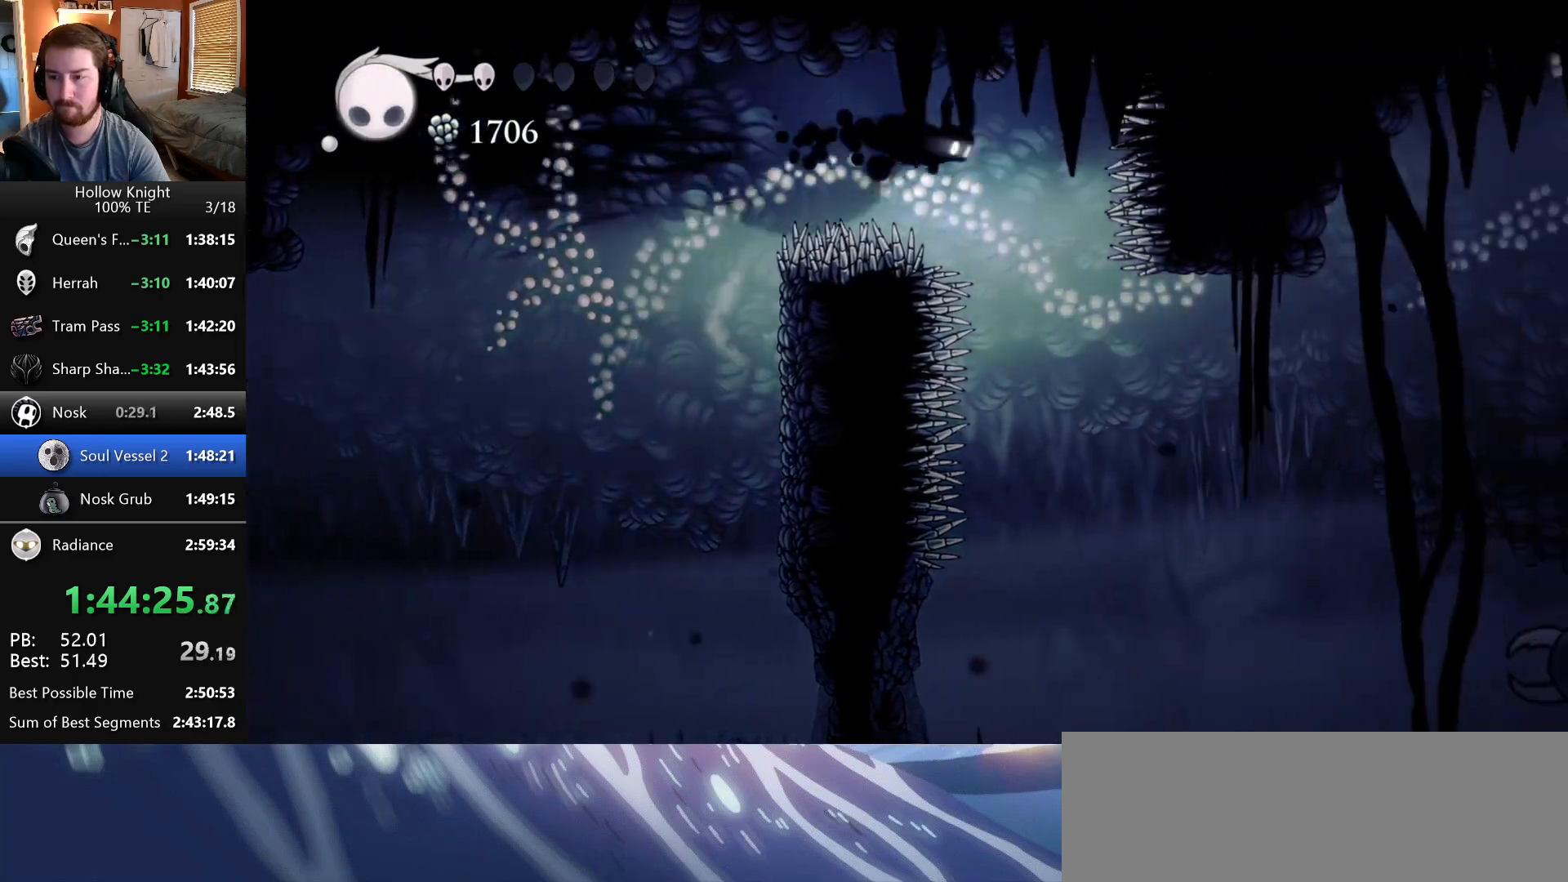
{"keys": [], "events": [[50, "right", "up"]]}
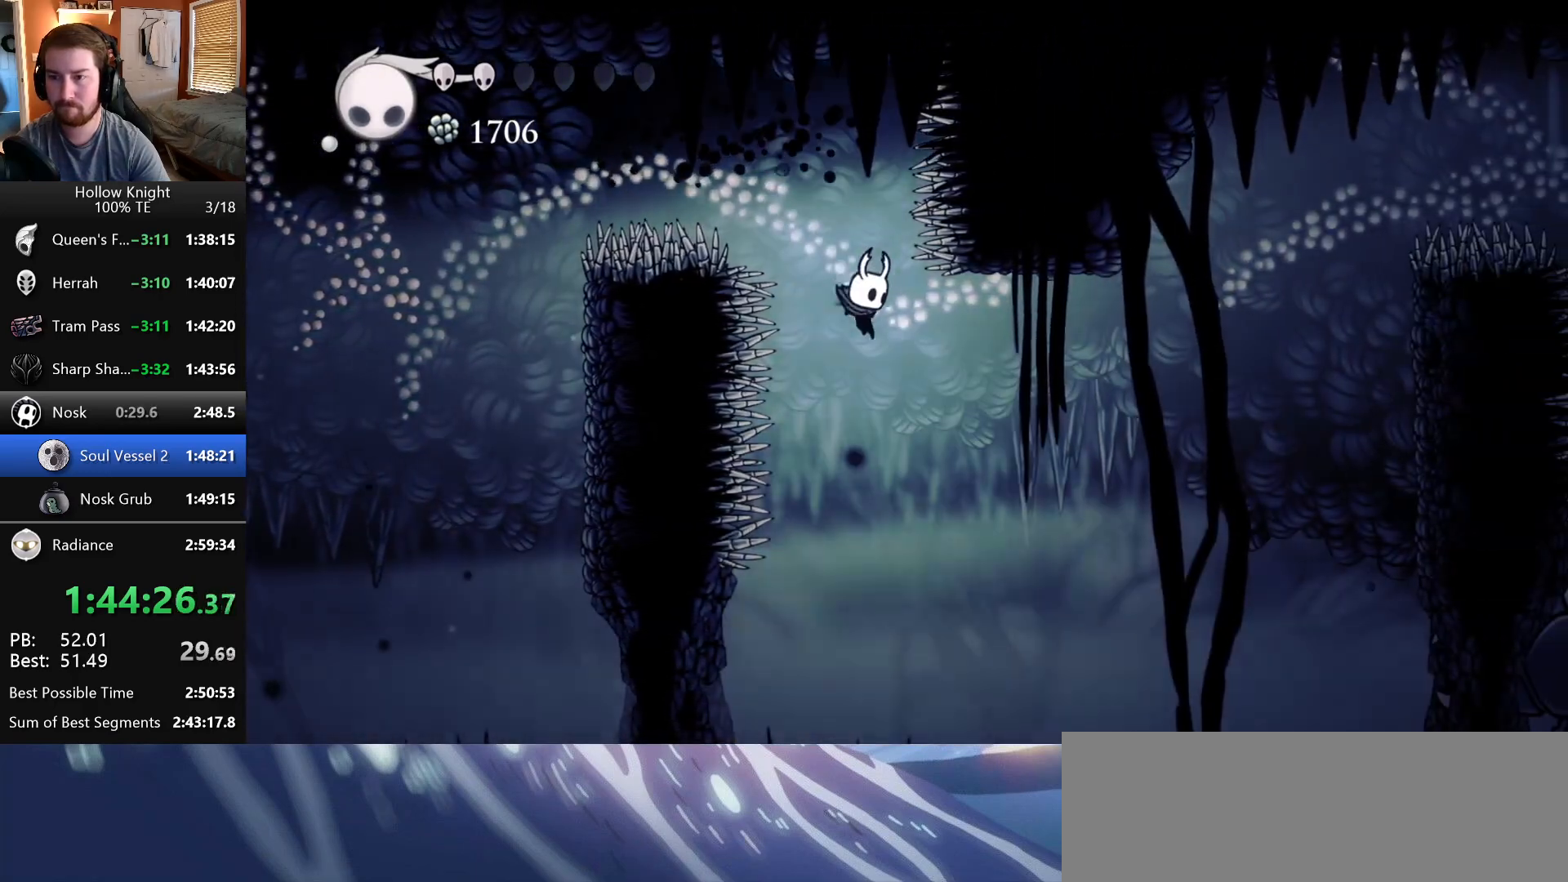
{"keys": ["down", "nail", "right"], "events": [[33, "right", "down"], [233, "down", "down"], [317, "nail", "down"]]}
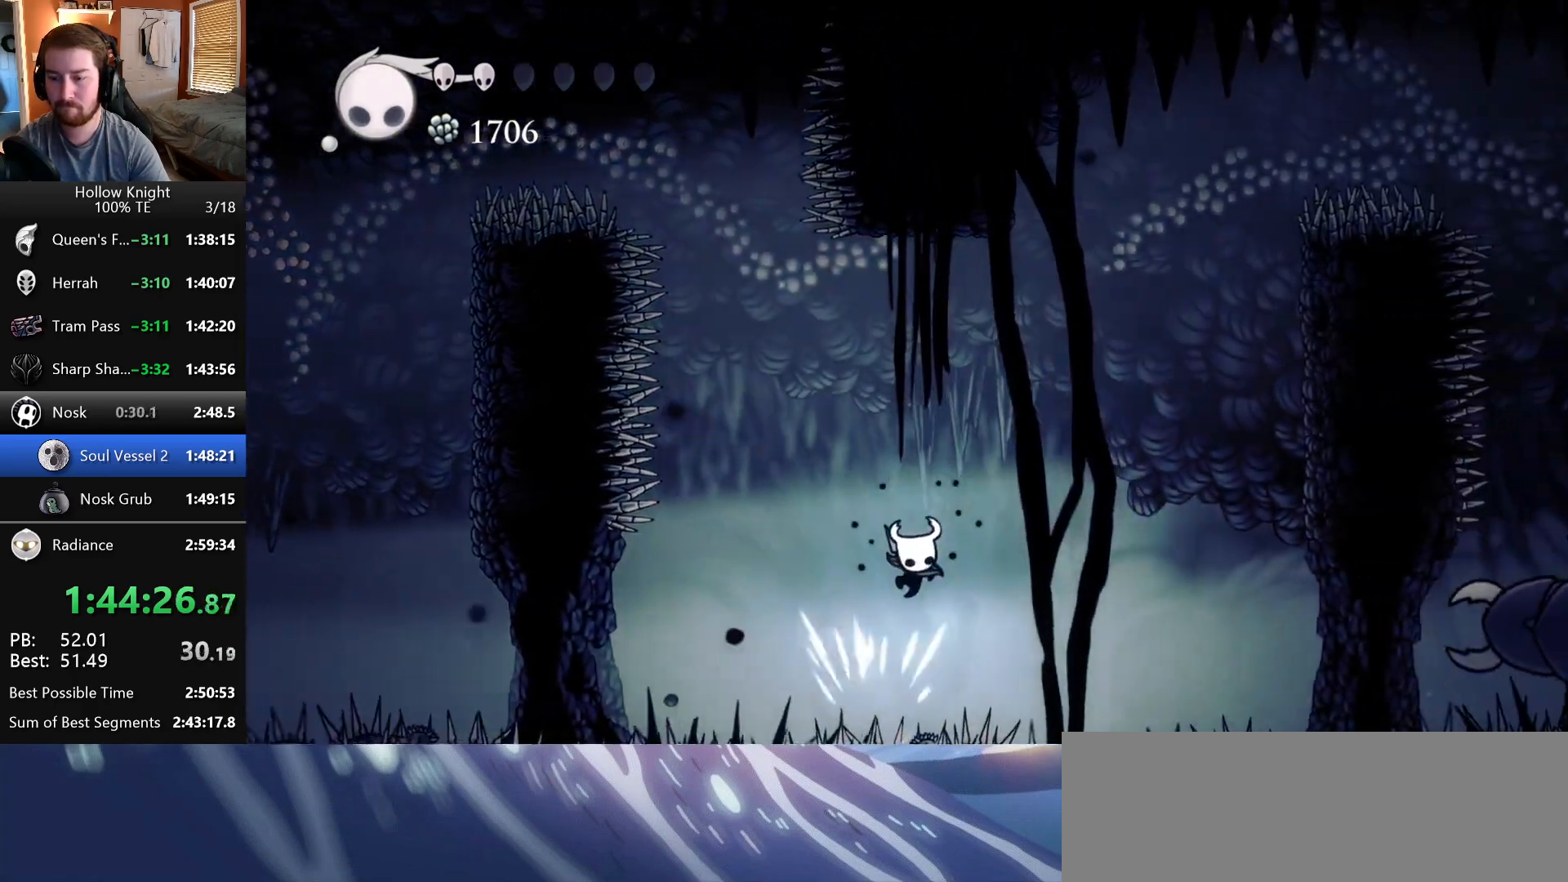
{"keys": ["right", "wings"], "events": [[33, "down", "up"], [67, "nail", "up"], [333, "right", "up"], [333, "wings", "down"], [433, "right", "down"]]}
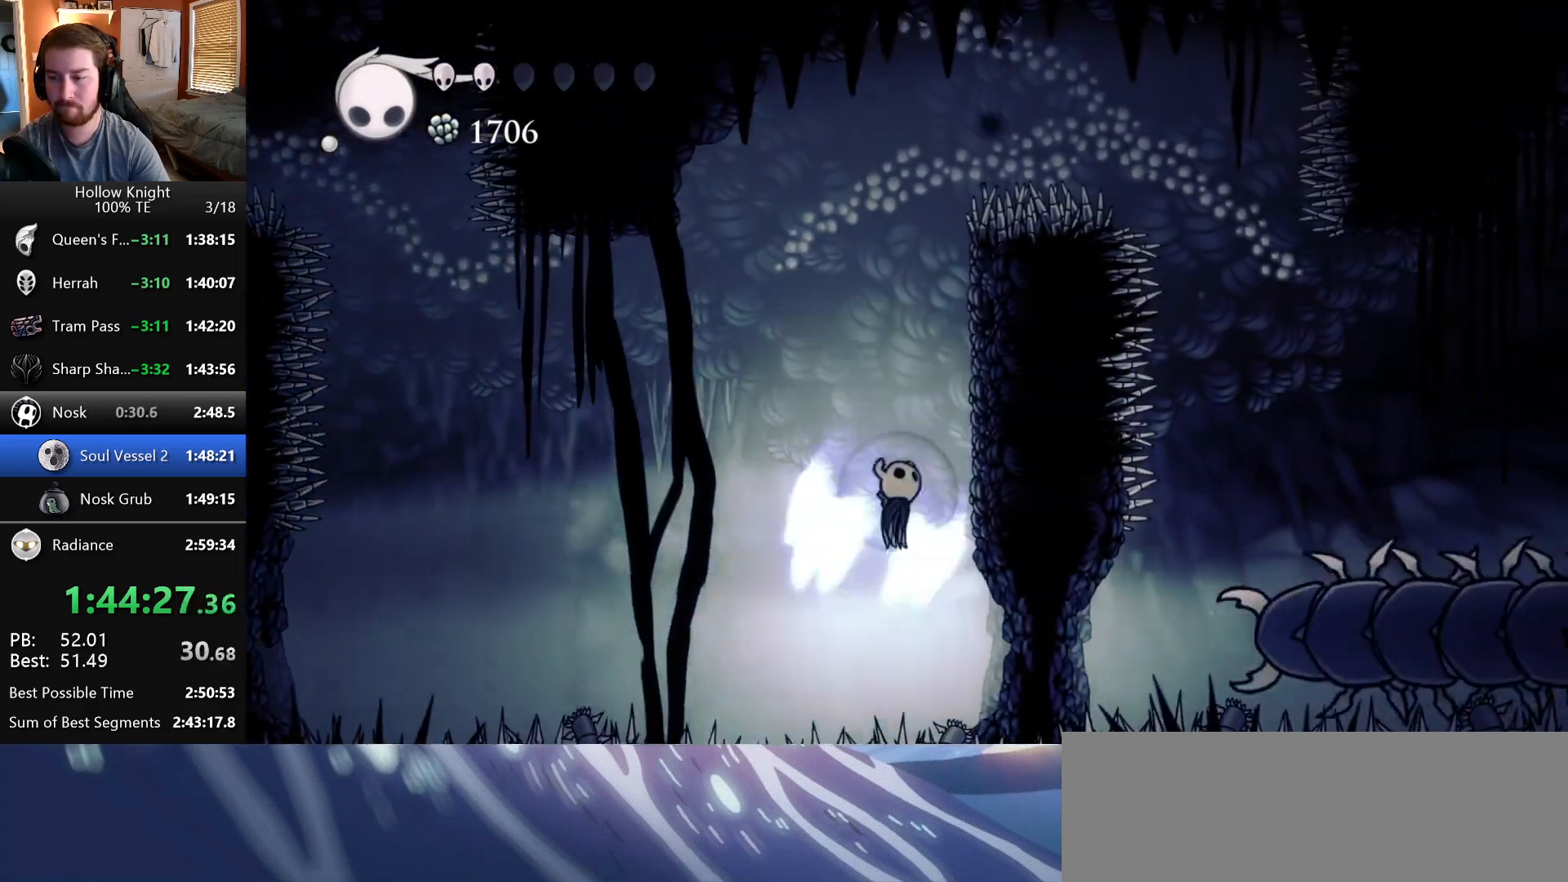
{"keys": ["wings"], "events": [[200, "wings", "up"], [250, "wings", "down"], [400, "right", "up"]]}
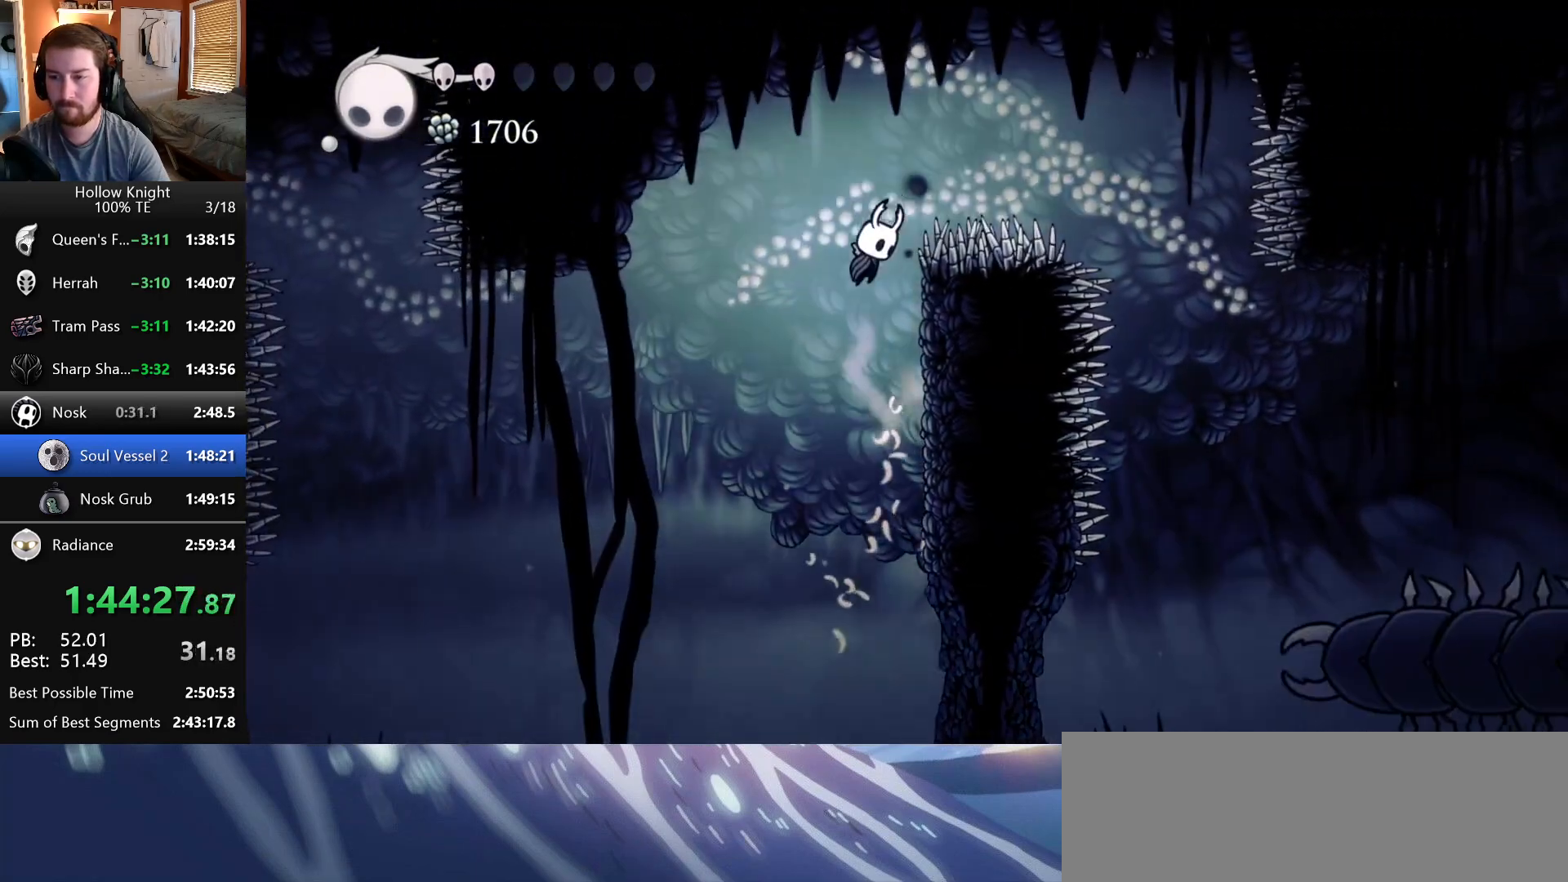
{"keys": ["right"], "events": [[133, "right", "down"], [150, "down", "down"], [183, "nail", "down"], [350, "down", "up"], [367, "wings", "up"], [383, "nail", "up"]]}
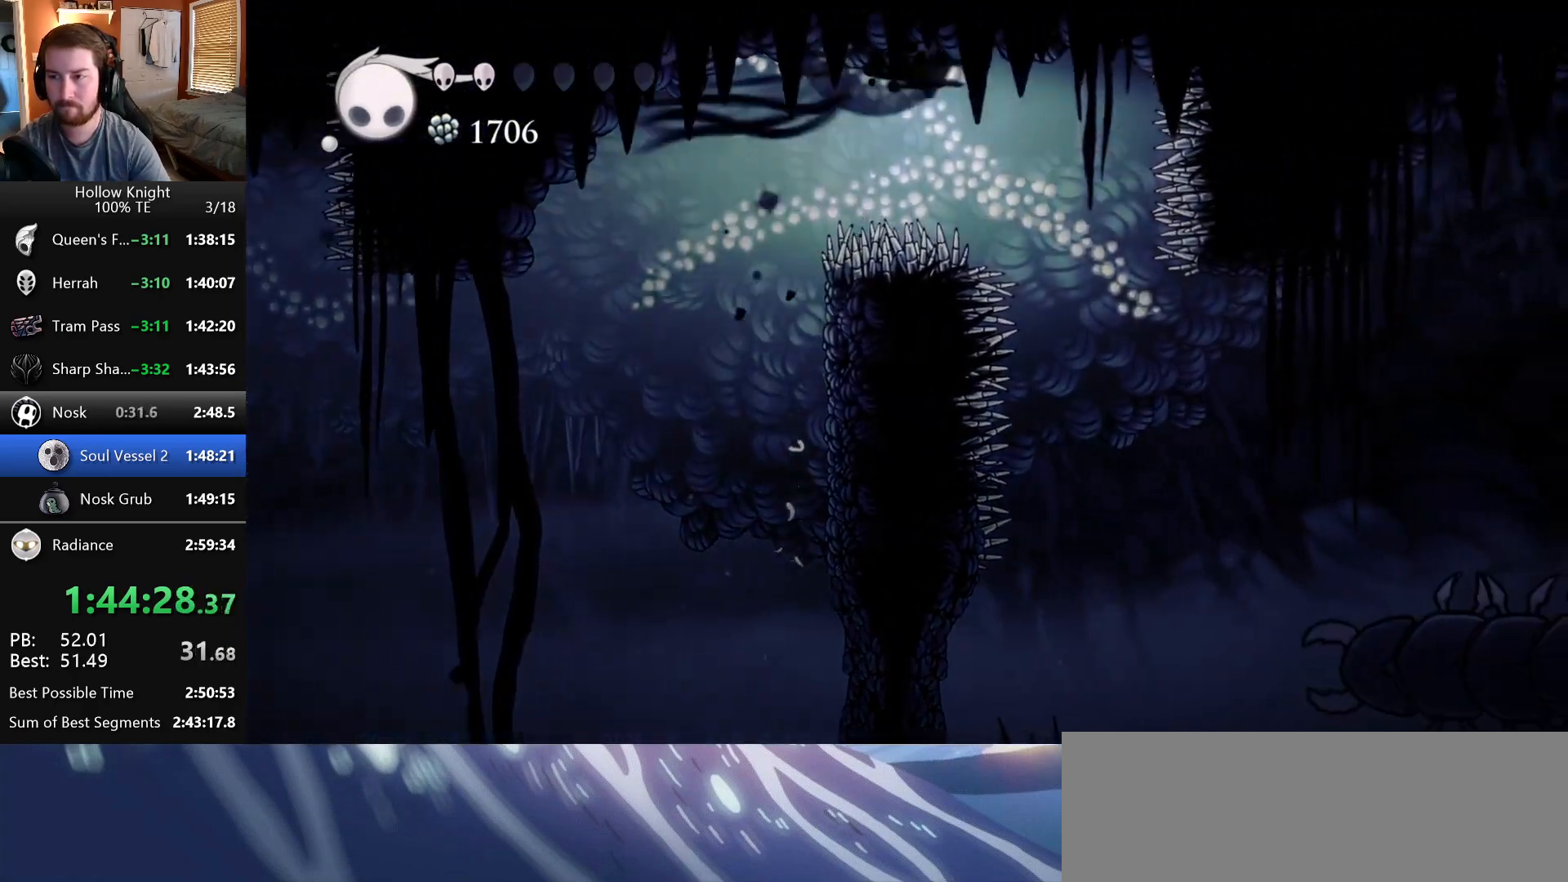
{"keys": [], "events": [[67, "right", "up"], [183, "left", "down"], [350, "left", "up"]]}
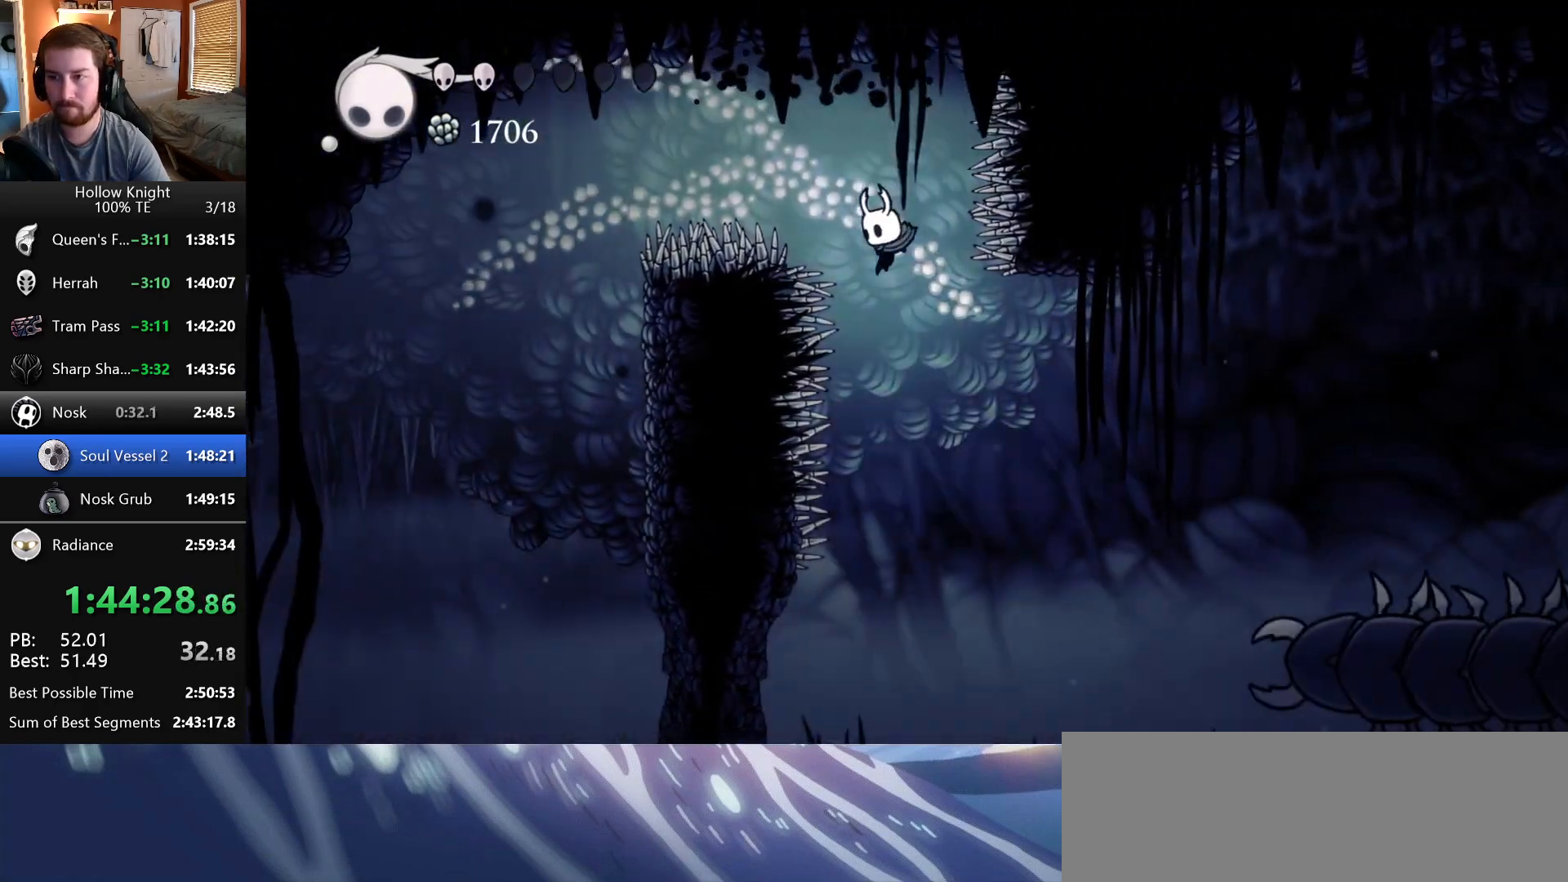
{"keys": ["down", "nail", "right"], "events": [[33, "right", "down"], [283, "down", "down"], [383, "nail", "down"]]}
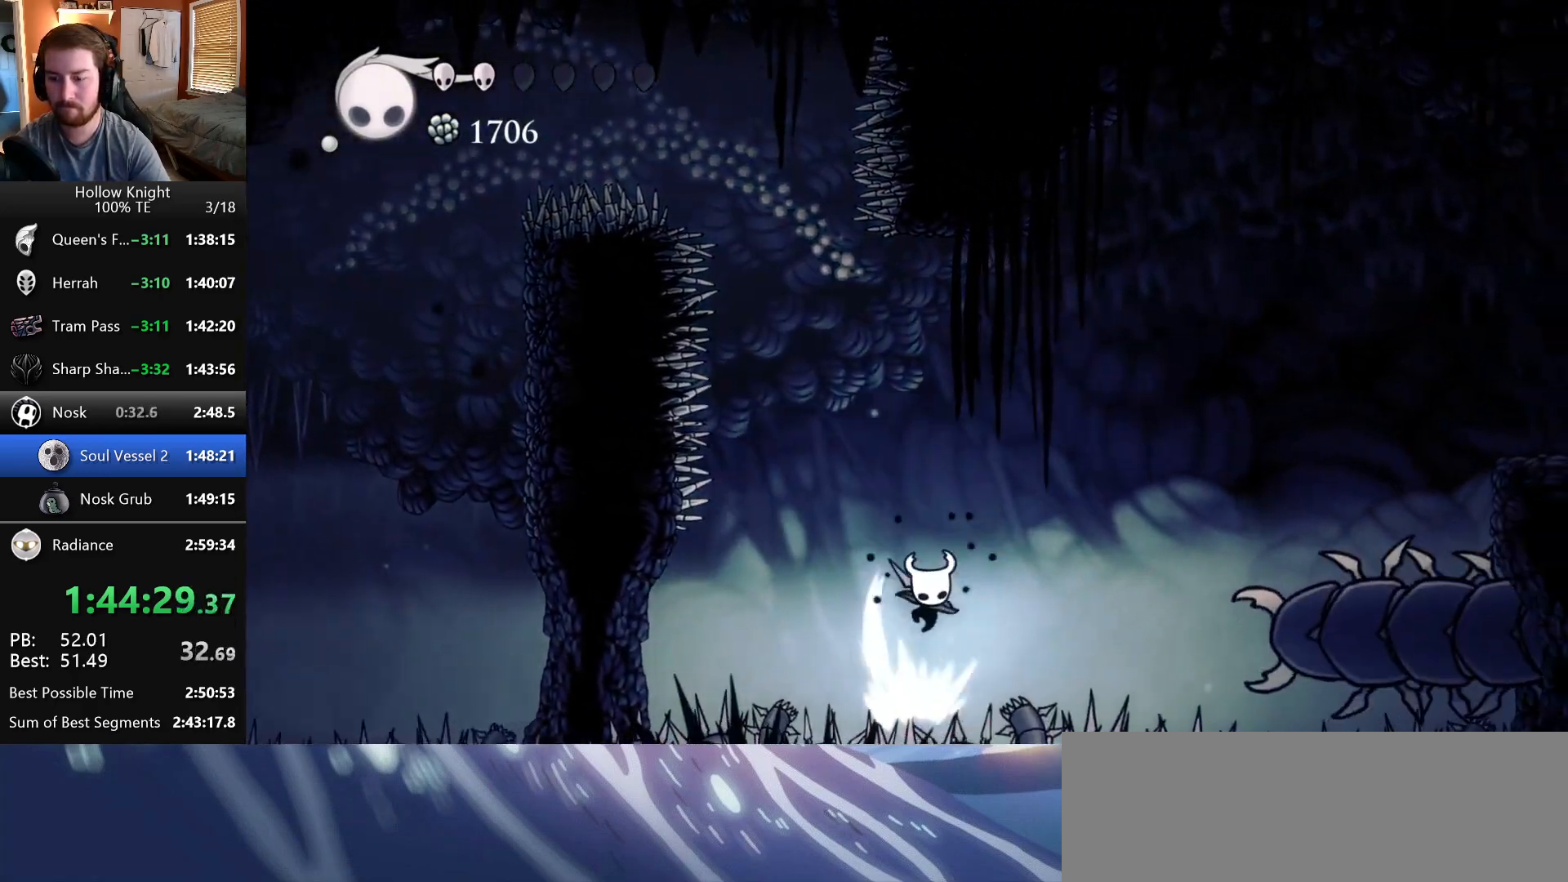
{"keys": ["right", "wings"], "events": [[50, "down", "up"], [133, "nail", "up"], [500, "wings", "down"]]}
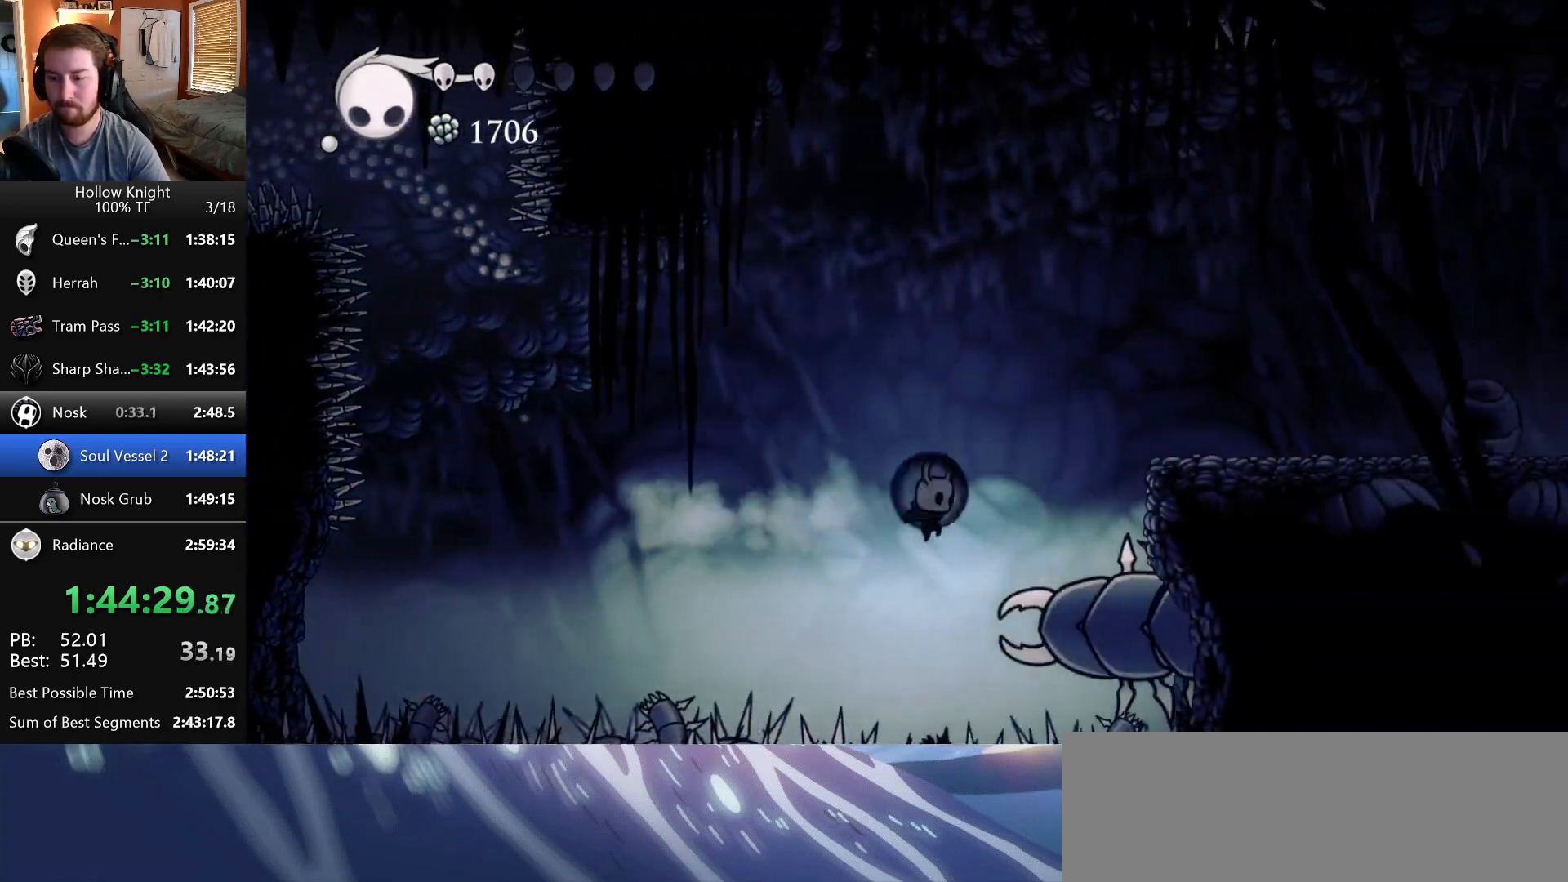
{"keys": ["right"], "events": [[400, "wings", "up"]]}
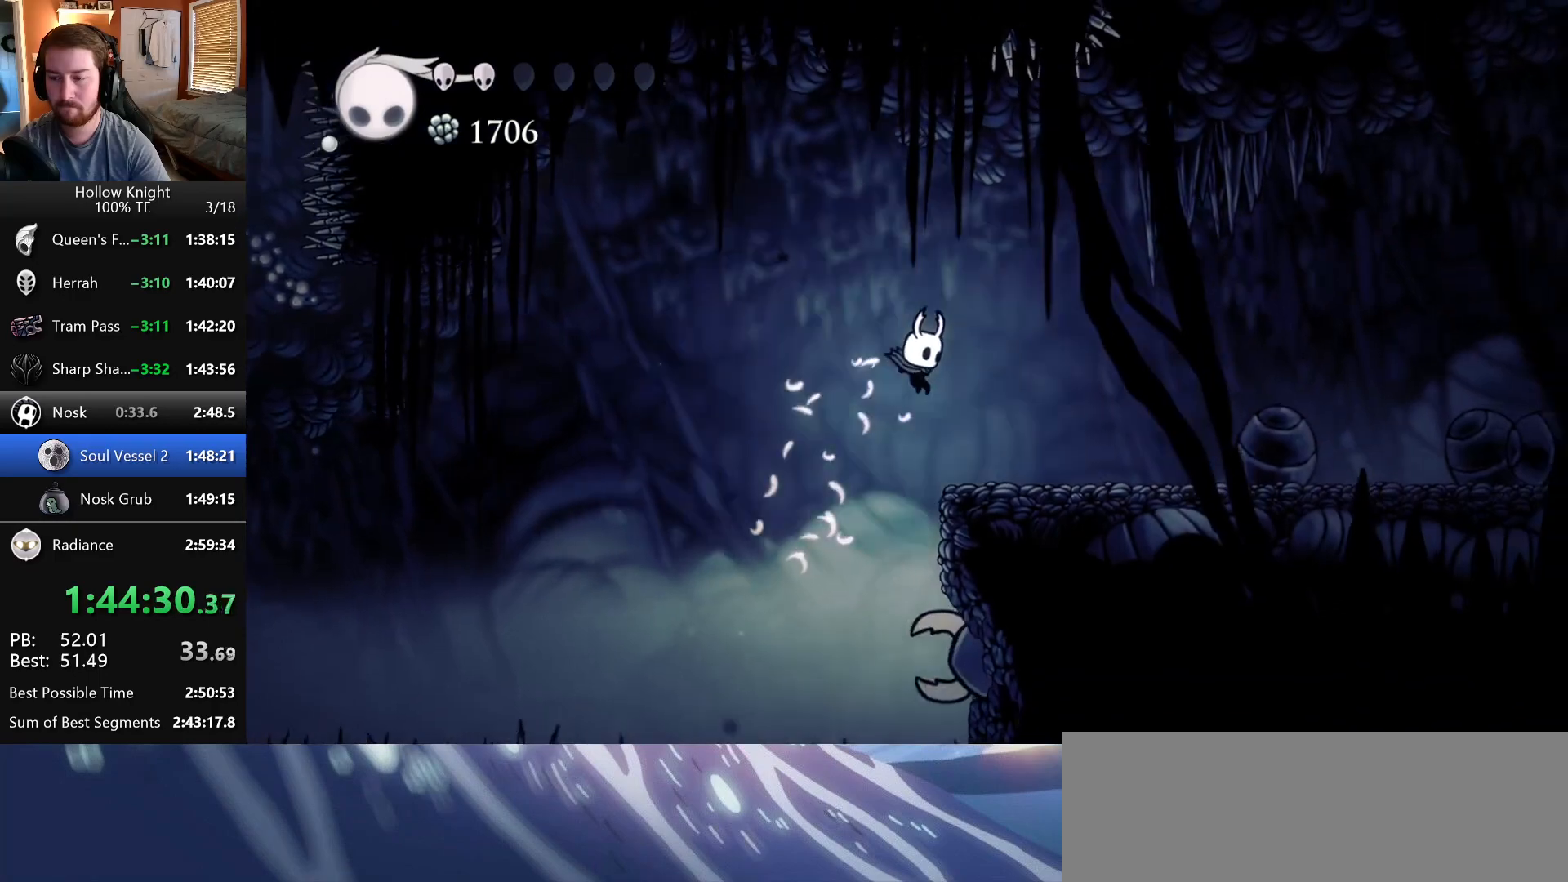
{"keys": ["right"], "events": []}
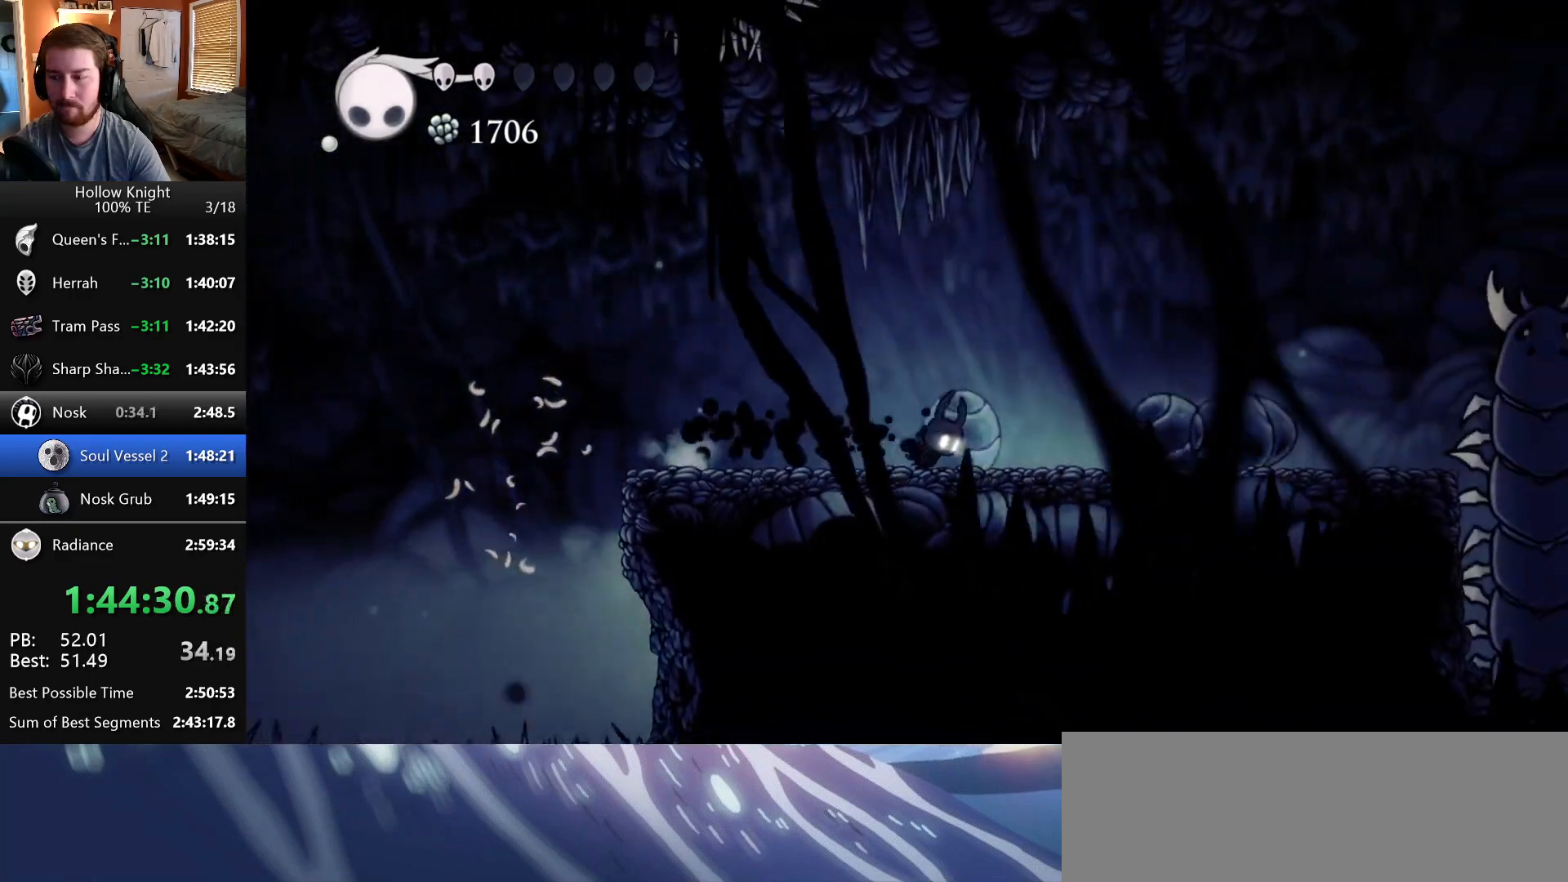
{"keys": ["right"], "events": []}
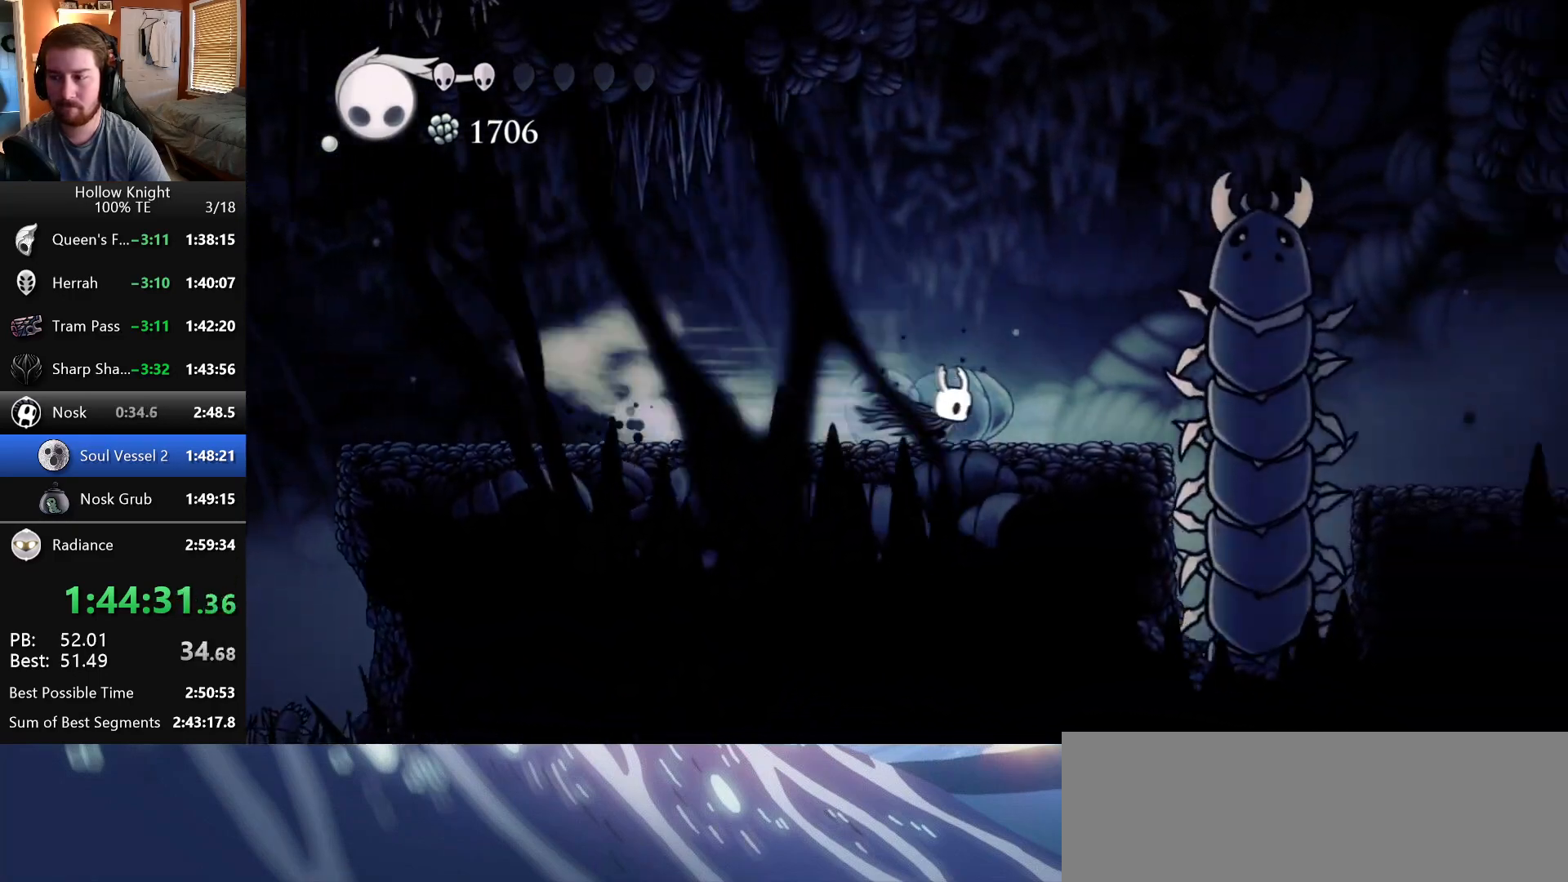
{"keys": ["wings"], "events": [[167, "right", "up"], [167, "wings", "down"], [450, "wings", "up"], [500, "wings", "down"]]}
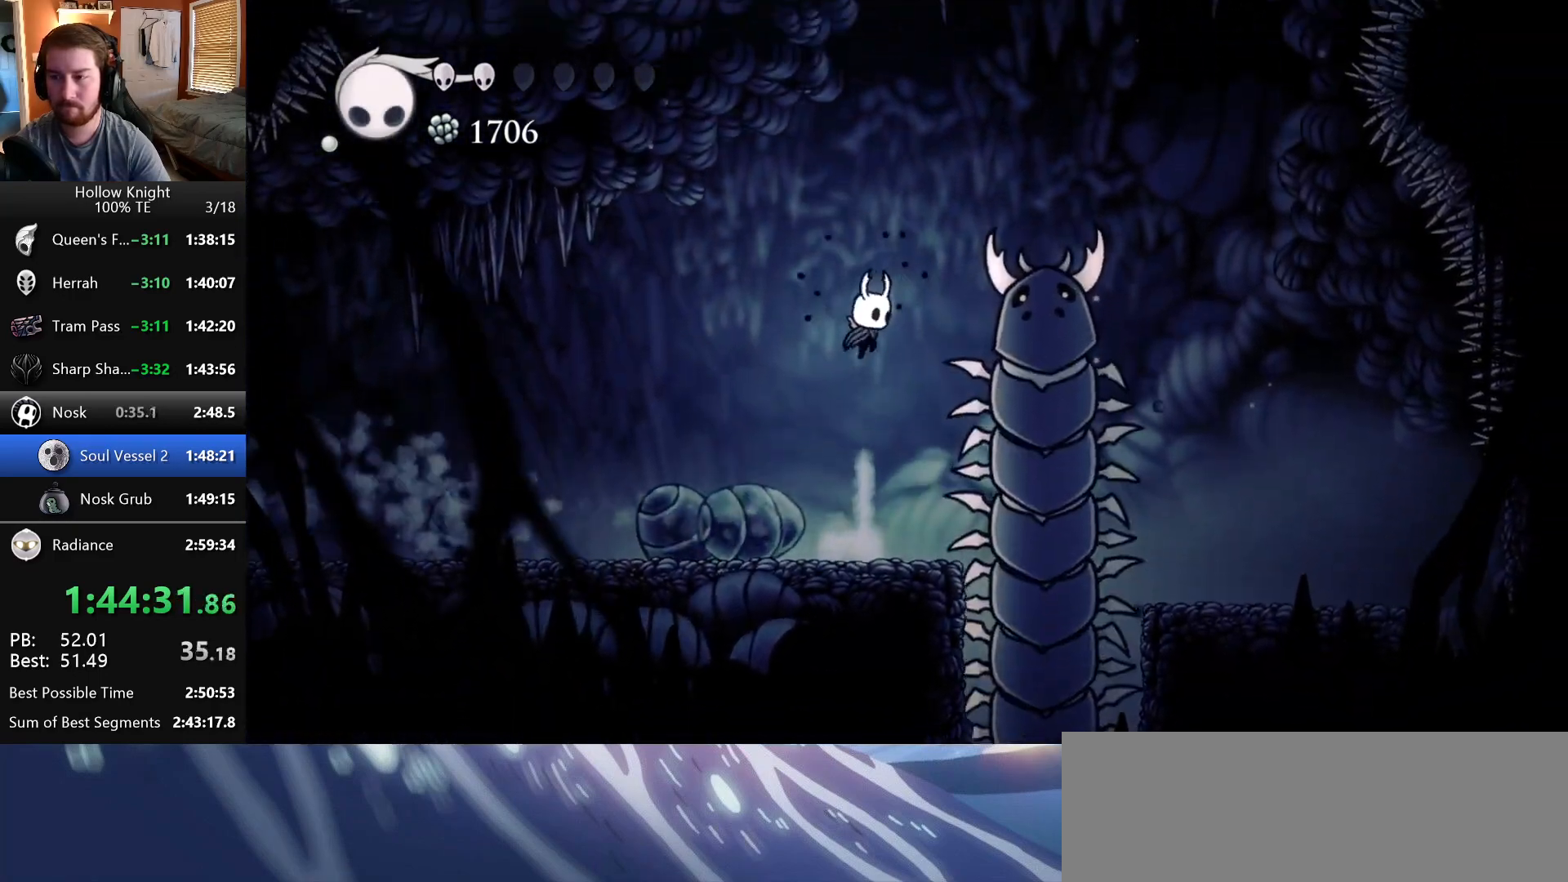
{"keys": ["down", "nail", "wings"], "events": [[117, "down", "down"], [133, "right", "down"], [367, "nail", "down"], [483, "right", "up"]]}
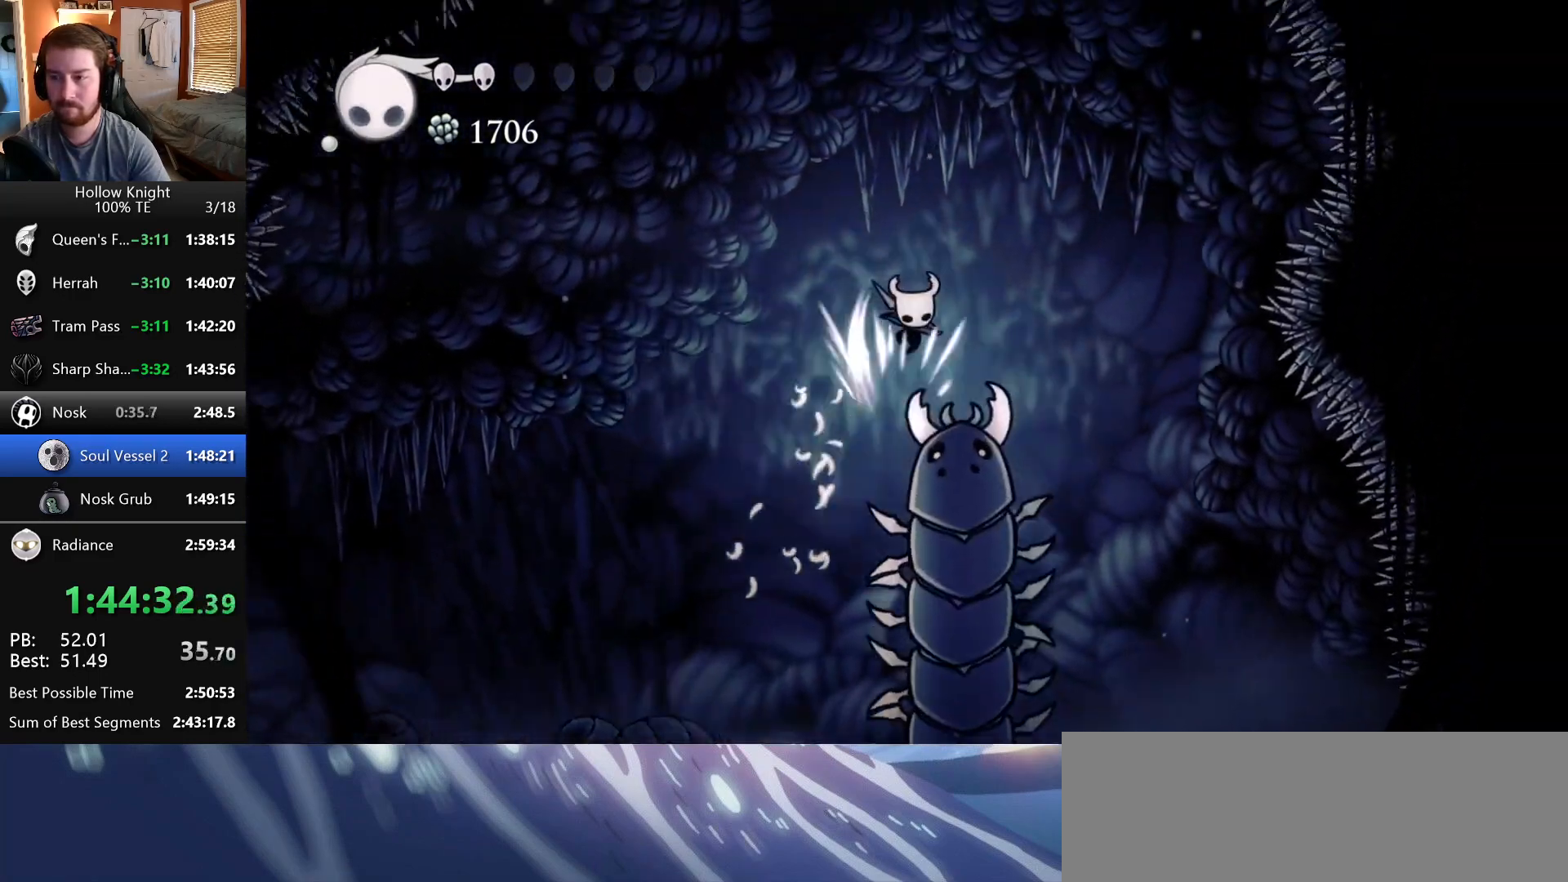
{"keys": ["wings"], "events": [[67, "wings", "up"], [117, "nail", "up"], [150, "down", "up"], [200, "wings", "down"]]}
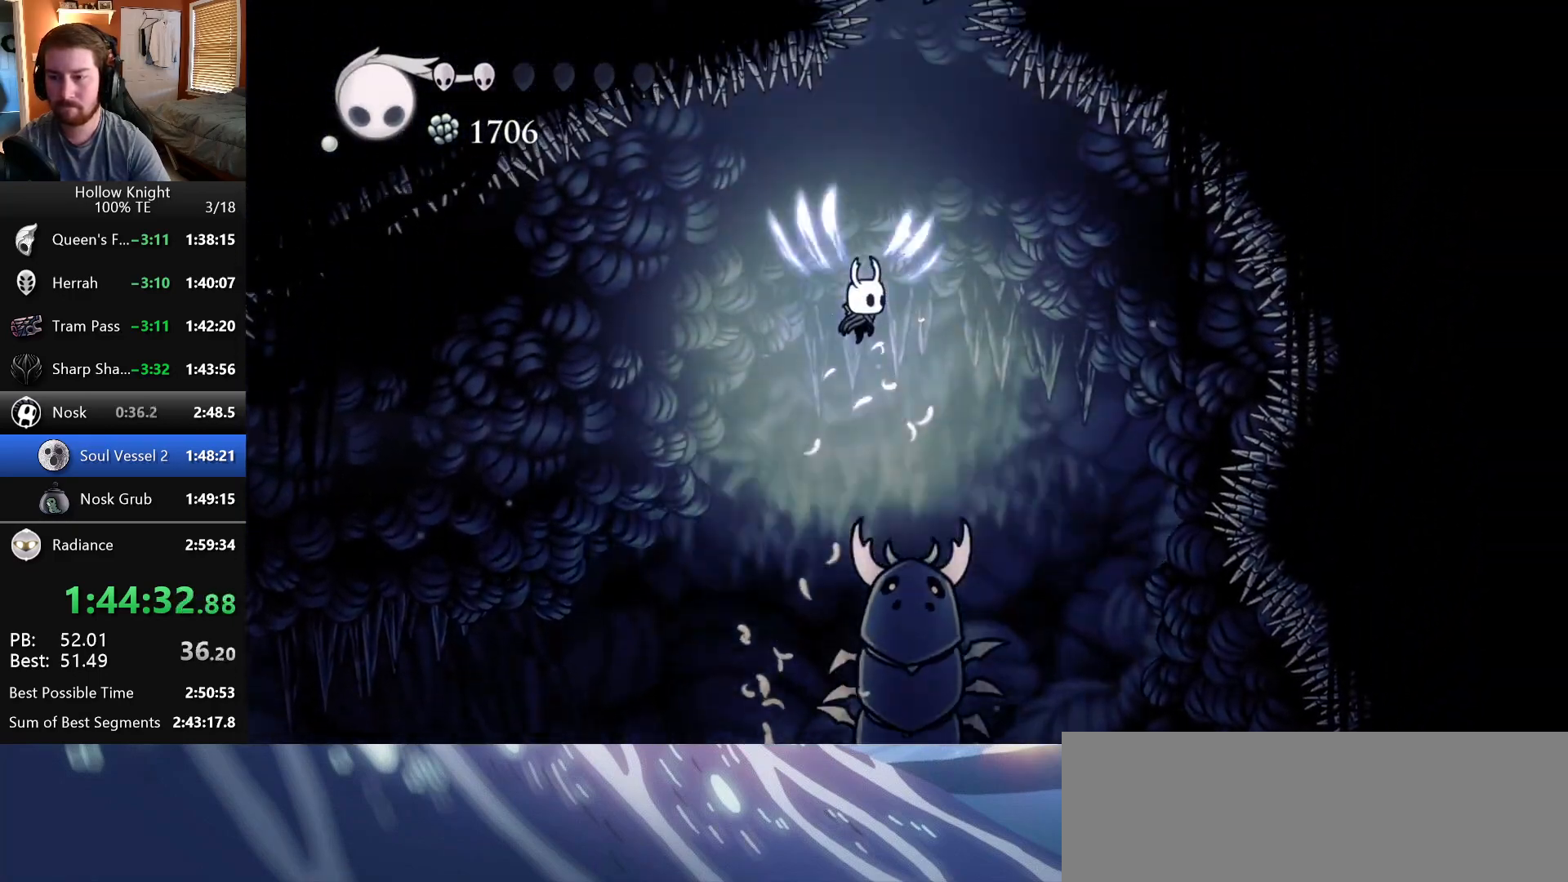
{"keys": ["down"], "events": [[50, "right", "down"], [133, "right", "up"], [350, "wings", "up"], [417, "down", "down"]]}
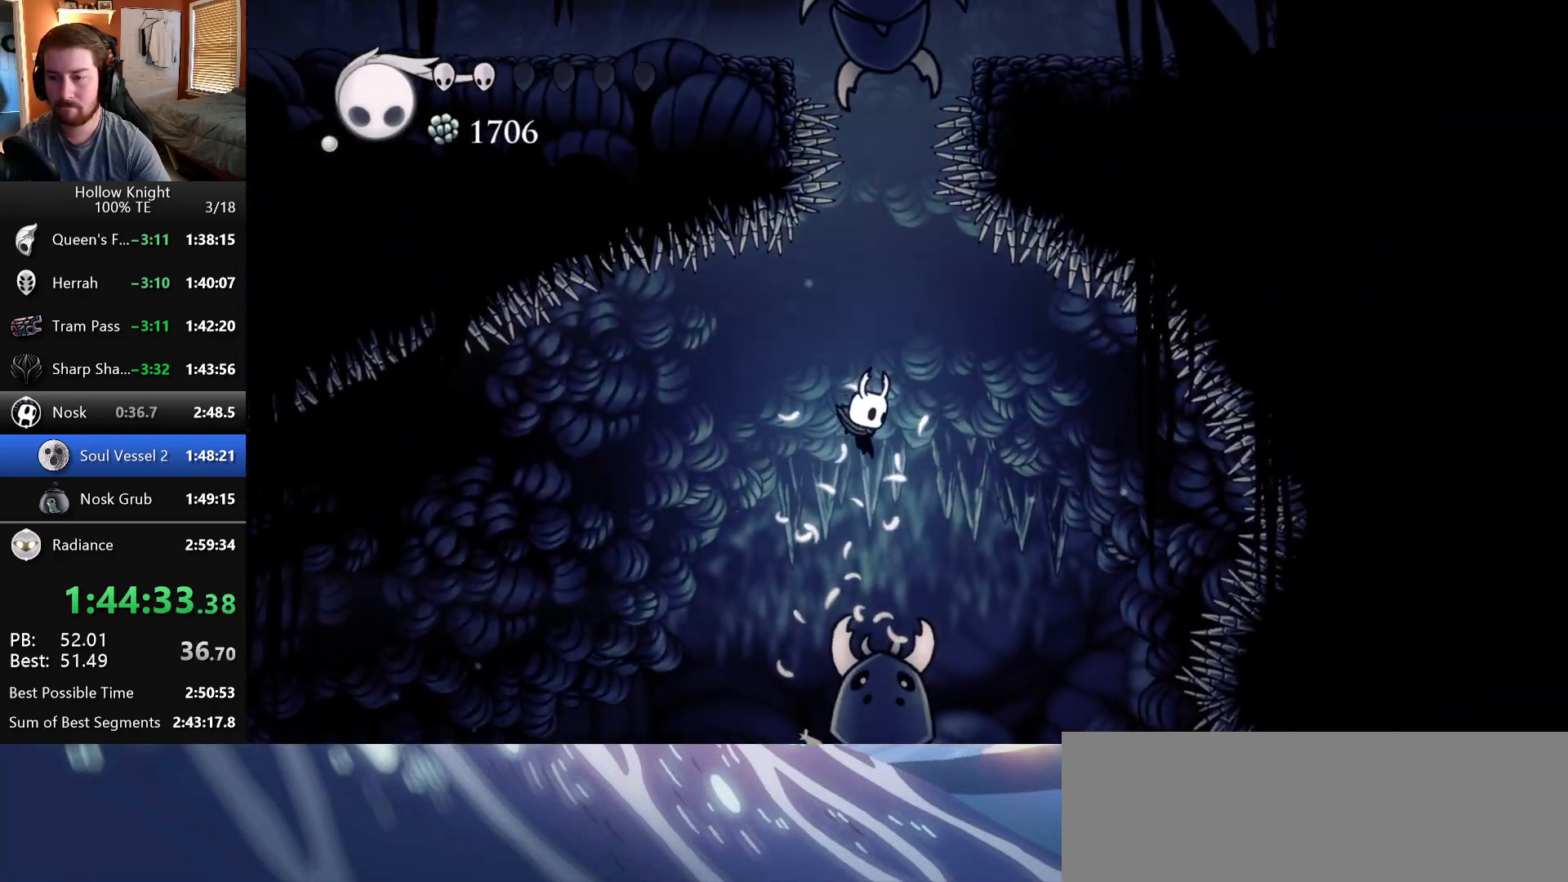
{"keys": ["wings"], "events": [[67, "nail", "down"], [333, "down", "up"], [350, "nail", "up"], [400, "wings", "down"]]}